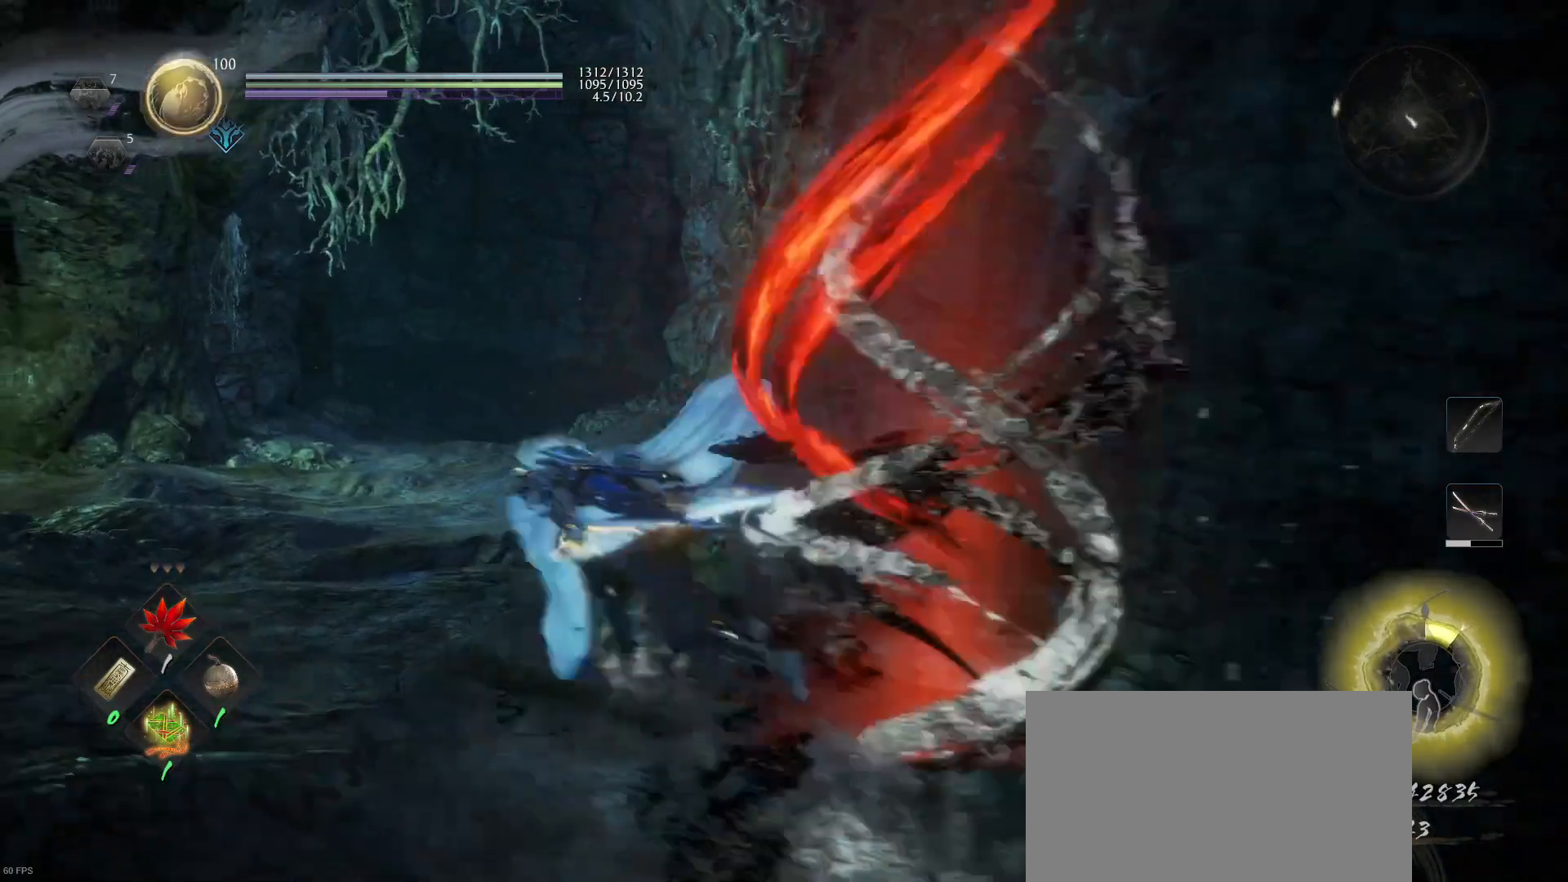
Gameplay with a controller (PlayStation layout); each line is a JSON object with the inputs held at the frame after it. "events" lists button and stick changes between this image and that frame as [ms after this image, input, new state], when the widget could be followed in between.
{"buttons": [], "left_stick": "up-left", "right_stick": "center", "events": [[433, "CROSS", "up"]]}
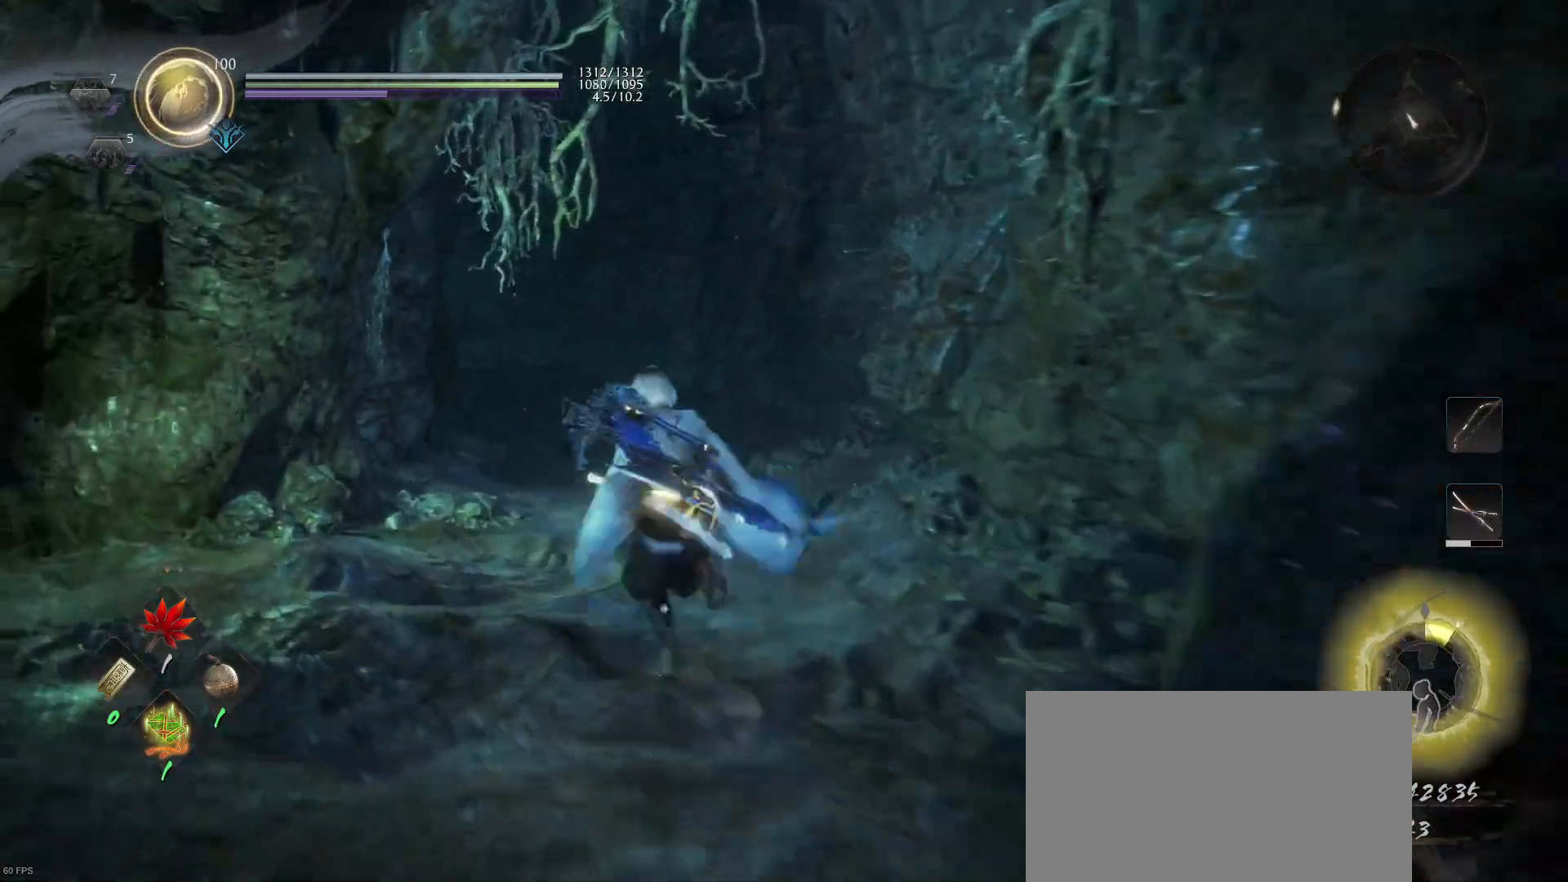
{"buttons": [], "left_stick": "down-left", "right_stick": "right", "events": [[33, "right_stick", "right"], [400, "left_stick", "down-left"]]}
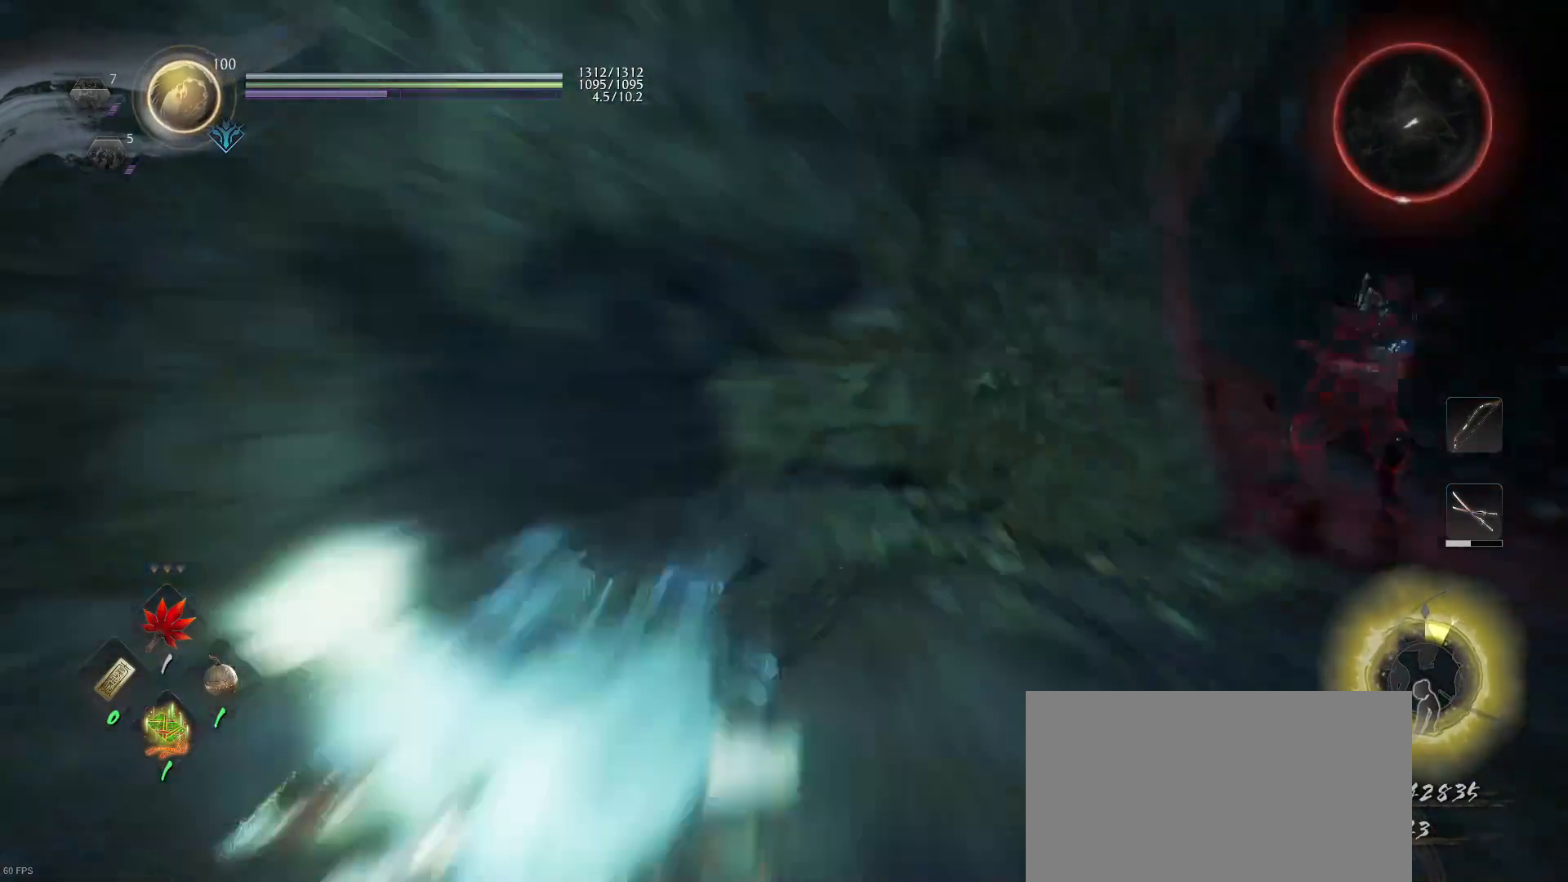
{"buttons": [], "left_stick": "center", "right_stick": "center", "events": [[133, "right_stick", "center"], [267, "left_stick", "center"]]}
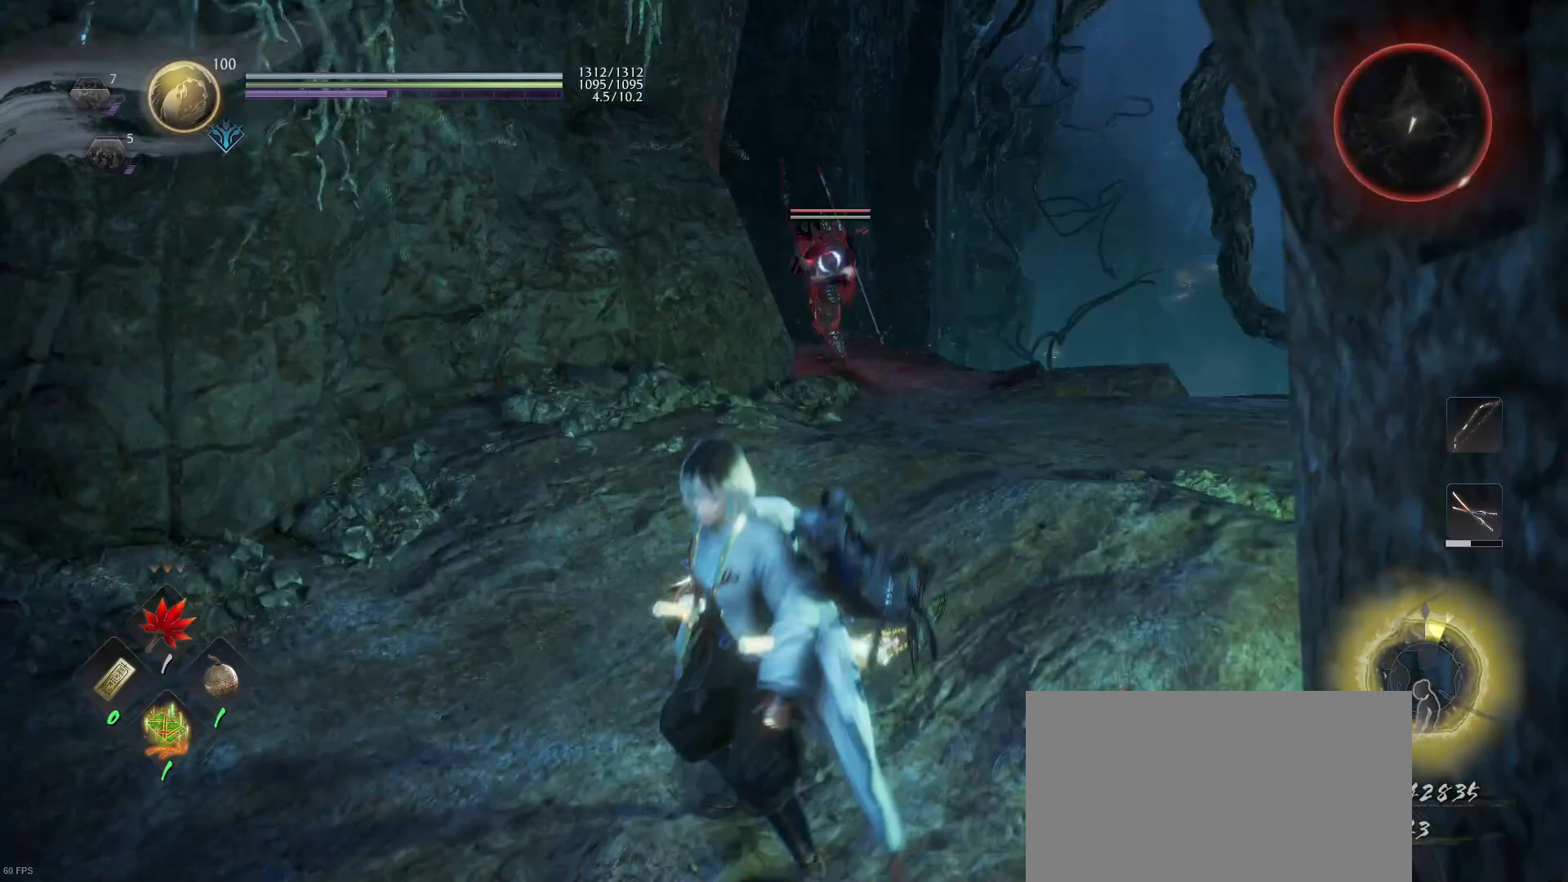
{"buttons": ["L1"], "left_stick": "up", "right_stick": "center", "events": [[67, "R1", "down"], [133, "SQUARE", "down"], [133, "left_stick", "up"], [200, "L1", "down"], [200, "SQUARE", "up"], [233, "R1", "up"]]}
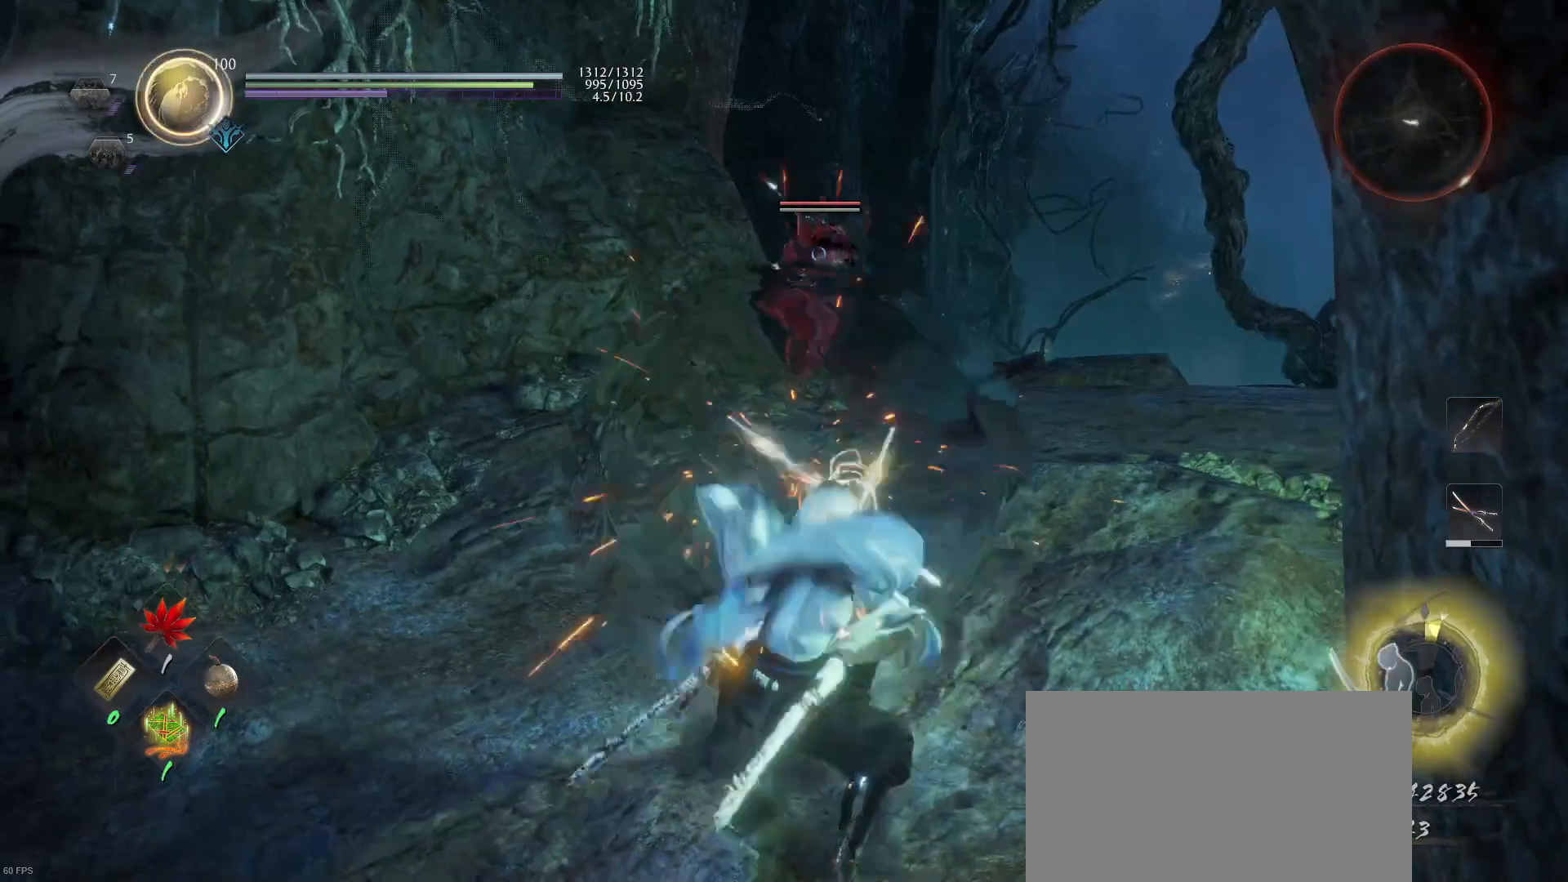
{"buttons": ["R1"], "left_stick": "down-left", "right_stick": "center", "events": [[33, "CROSS", "down"], [167, "CROSS", "up"], [367, "L1", "up"], [367, "left_stick", "up-left"], [500, "R1", "down"], [500, "left_stick", "down-left"]]}
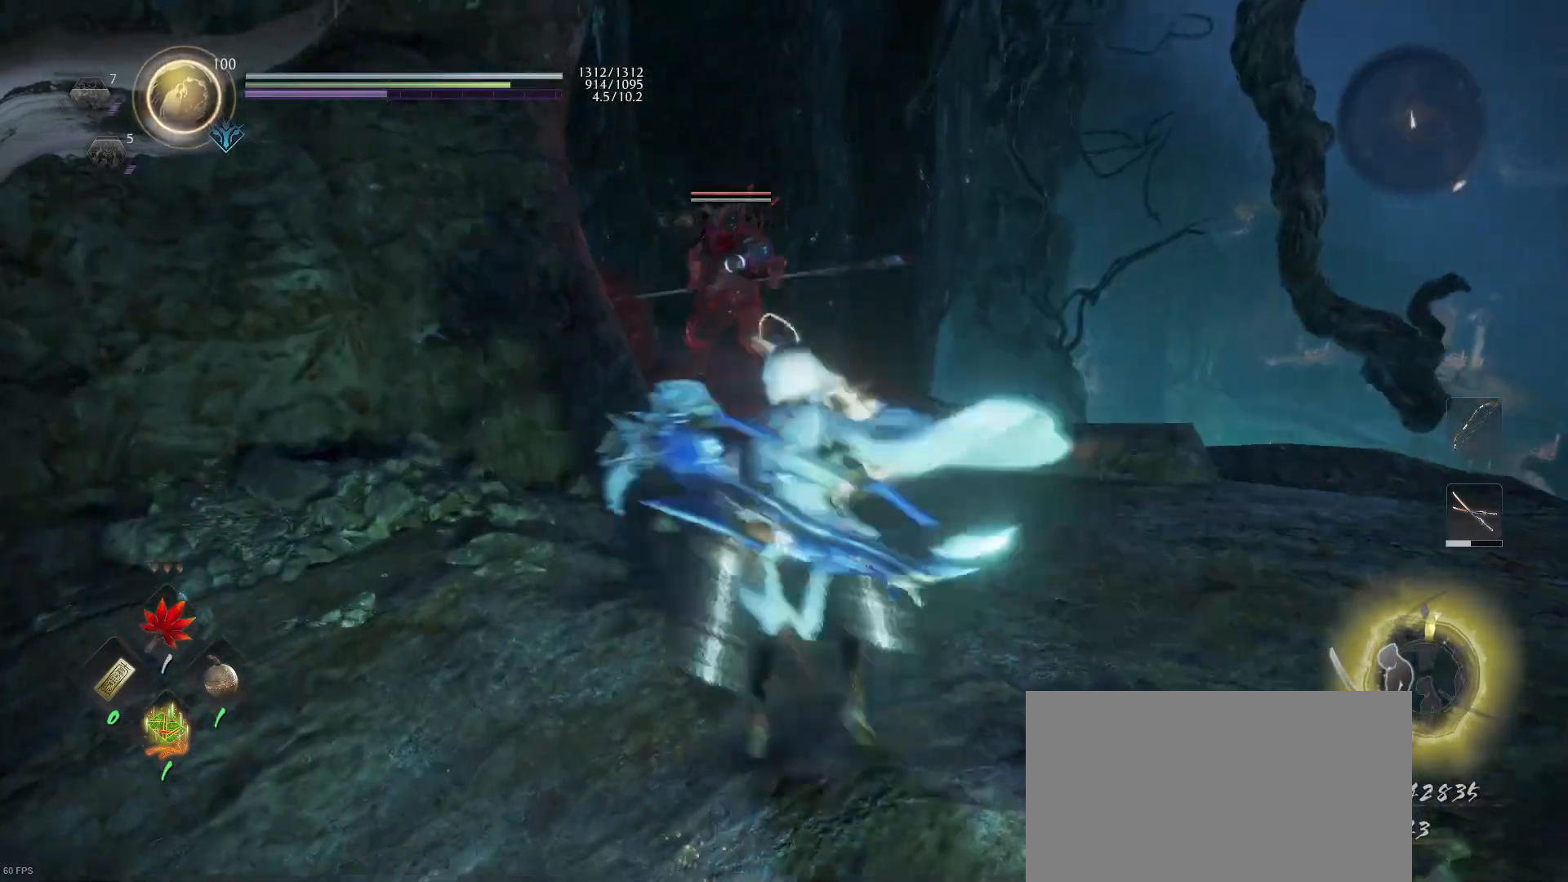
{"buttons": ["SQUARE", "R1"], "left_stick": "down", "right_stick": "center", "events": [[33, "SQUARE", "down"], [33, "left_stick", "down"], [133, "R1", "up"], [133, "SQUARE", "up"], [467, "R1", "down"], [467, "SQUARE", "down"]]}
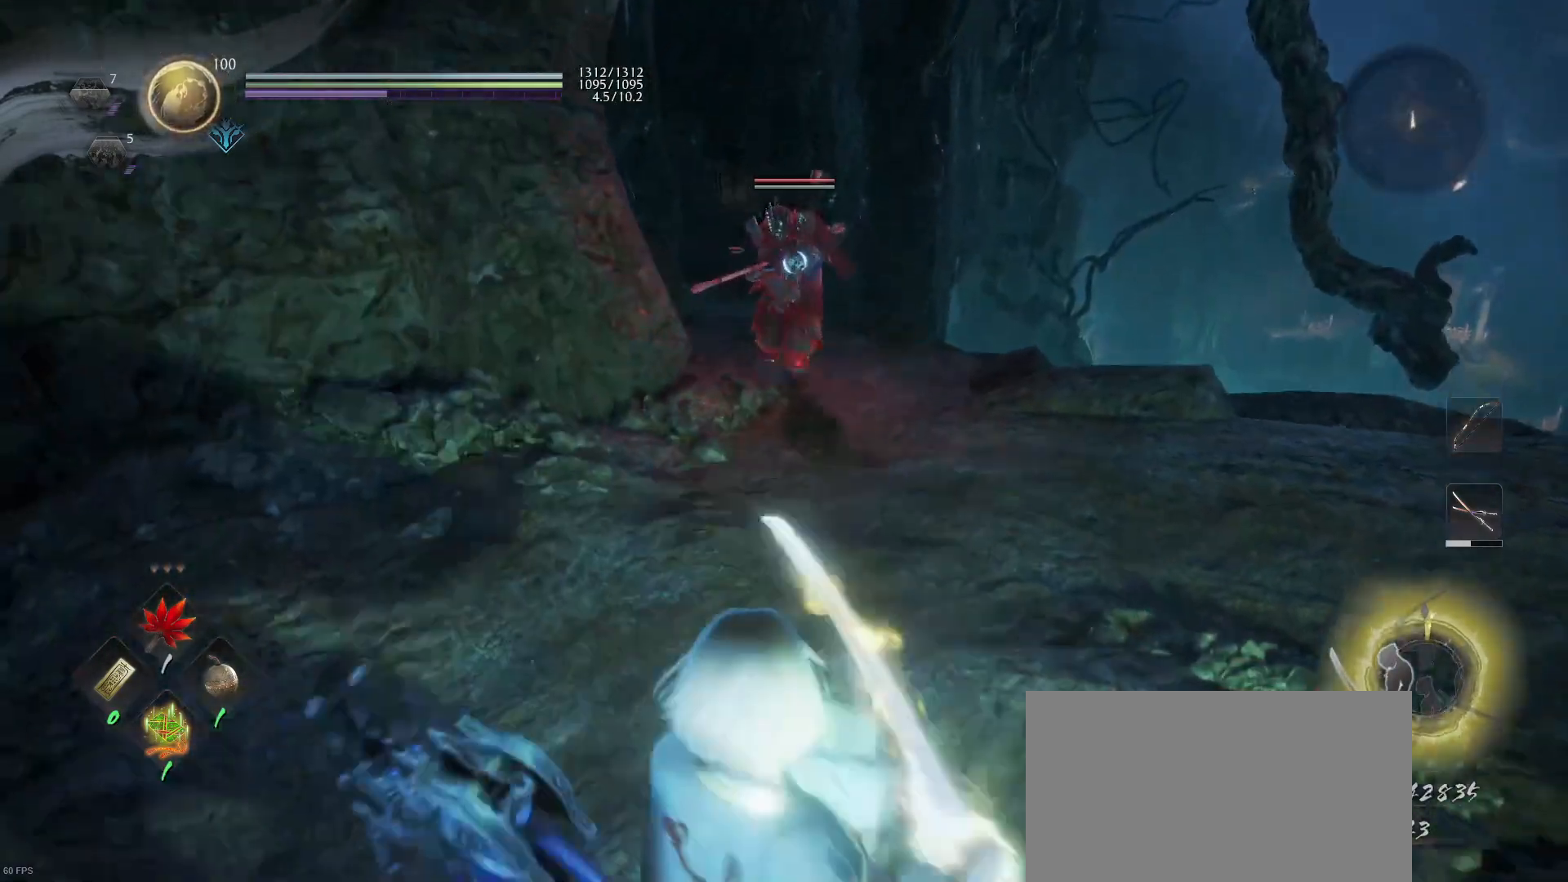
{"buttons": ["L1"], "left_stick": "up-right", "right_stick": "center", "events": [[100, "SQUARE", "up"], [133, "R1", "up"], [133, "left_stick", "down-left"], [333, "left_stick", "up-right"], [500, "L1", "down"]]}
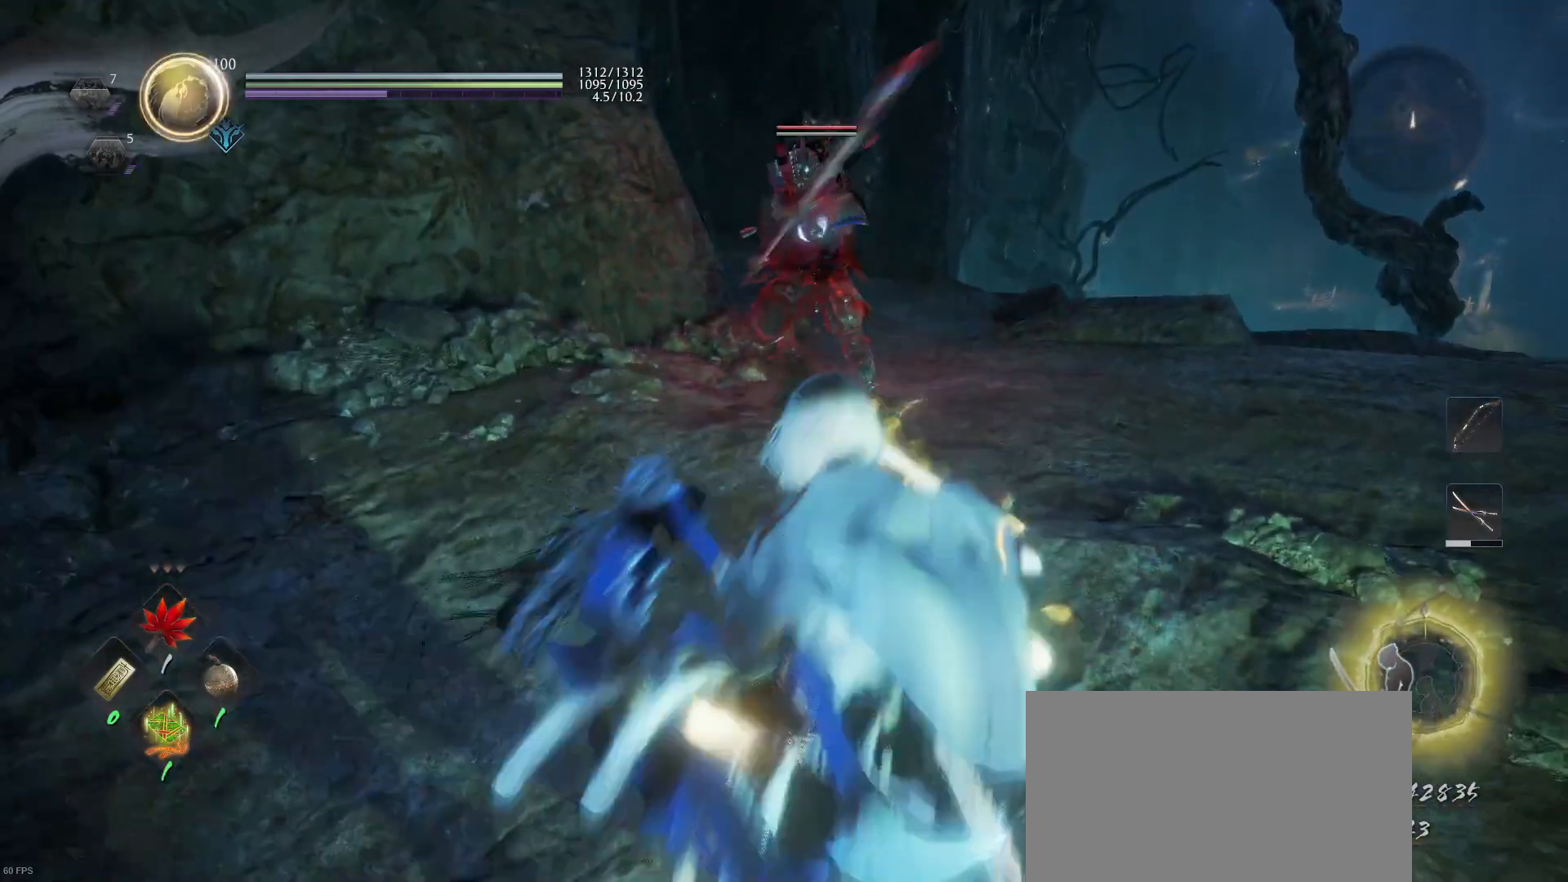
{"buttons": ["L1"], "left_stick": "up-right", "right_stick": "center", "events": [[367, "CROSS", "down"], [500, "CROSS", "up"]]}
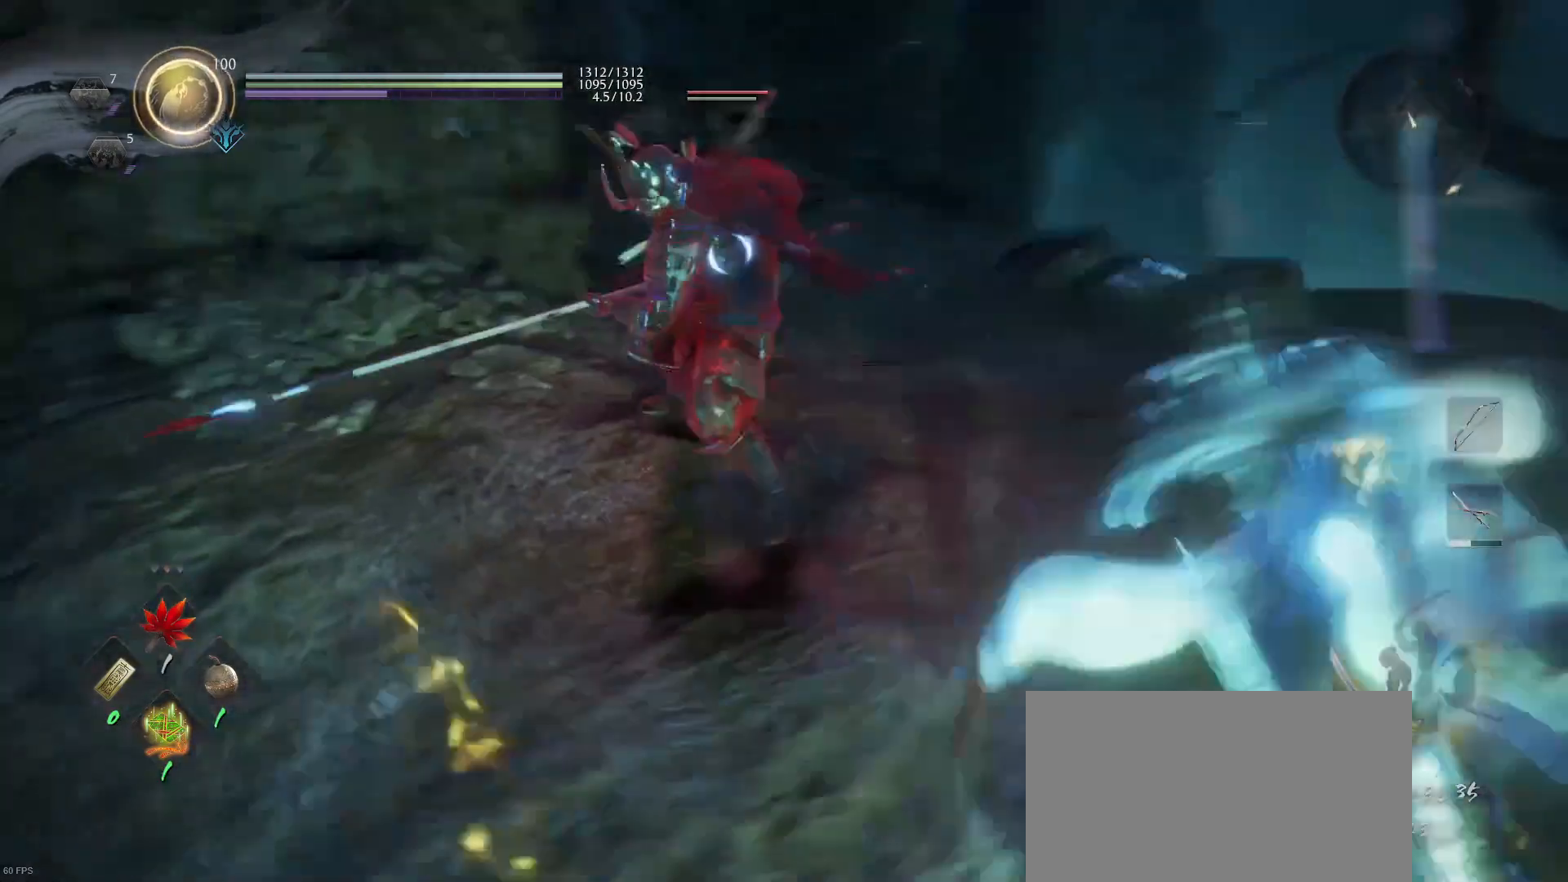
{"buttons": ["SQUARE"], "left_stick": "up", "right_stick": "center", "events": [[33, "L1", "up"], [67, "left_stick", "up"], [200, "SQUARE", "down"], [333, "SQUARE", "up"], [433, "SQUARE", "down"]]}
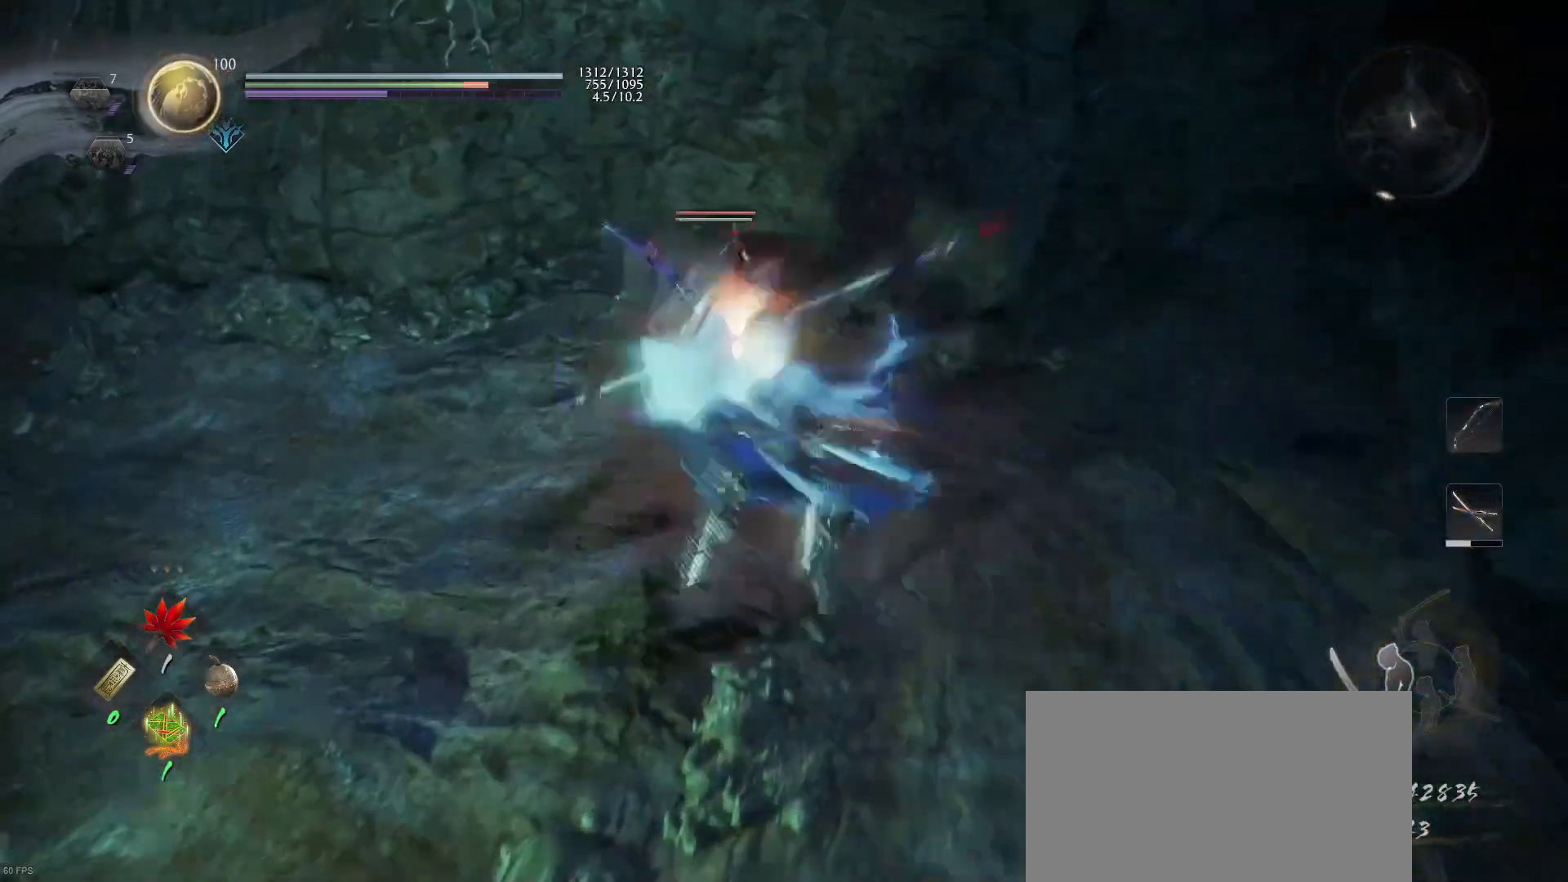
{"buttons": [], "left_stick": "up", "right_stick": "center", "events": [[67, "SQUARE", "up"], [133, "SQUARE", "down"], [300, "SQUARE", "up"], [367, "SQUARE", "down"], [467, "SQUARE", "up"]]}
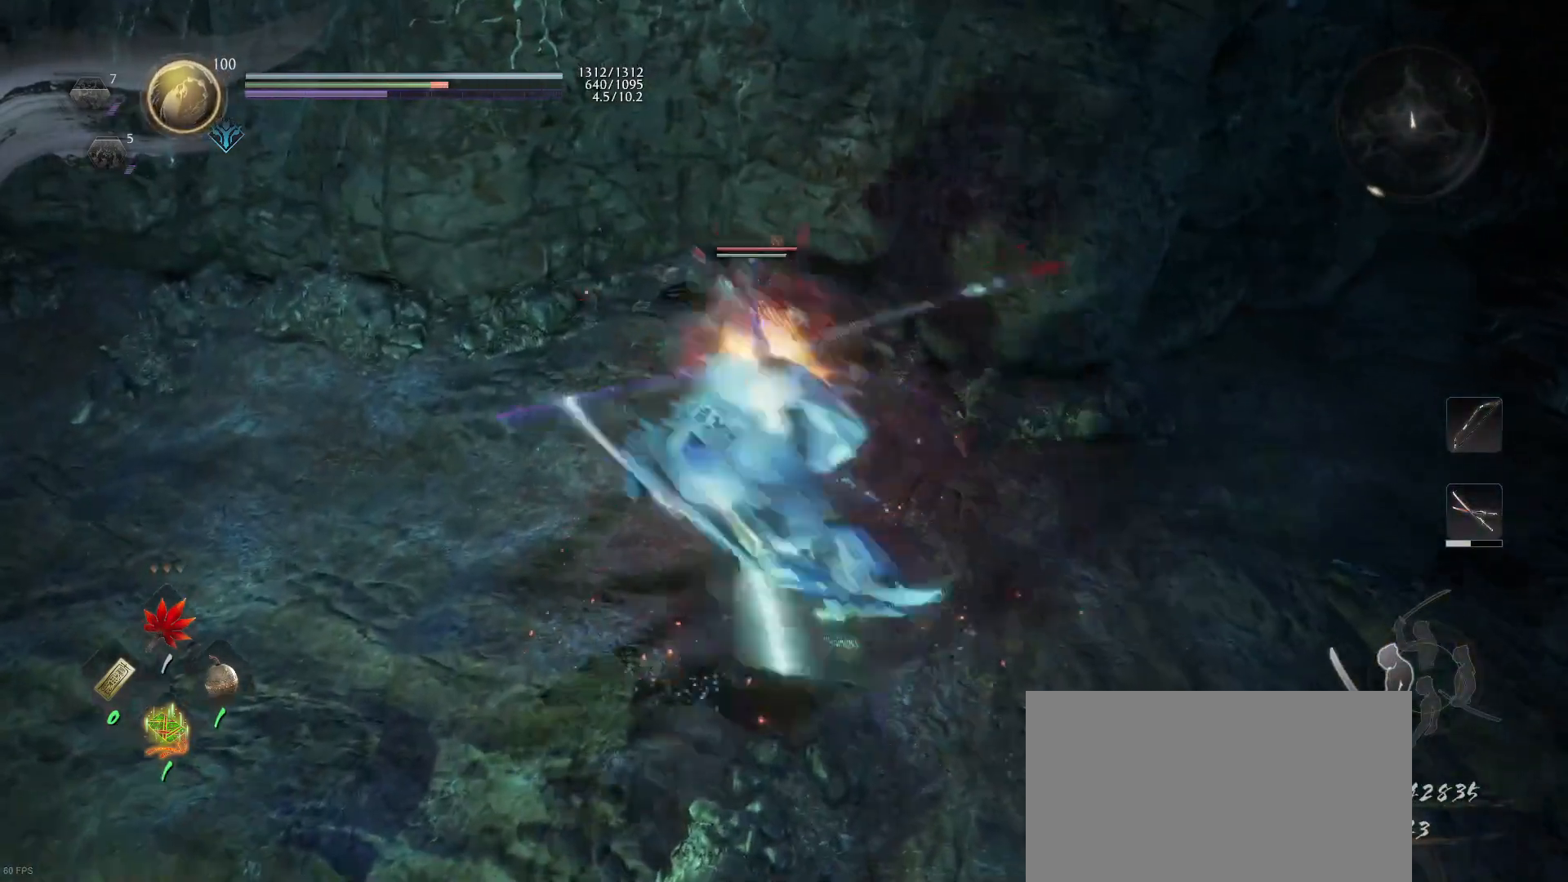
{"buttons": [], "left_stick": "down-left", "right_stick": "center", "events": [[67, "left_stick", "down-left"], [400, "CROSS", "down"], [500, "CROSS", "up"]]}
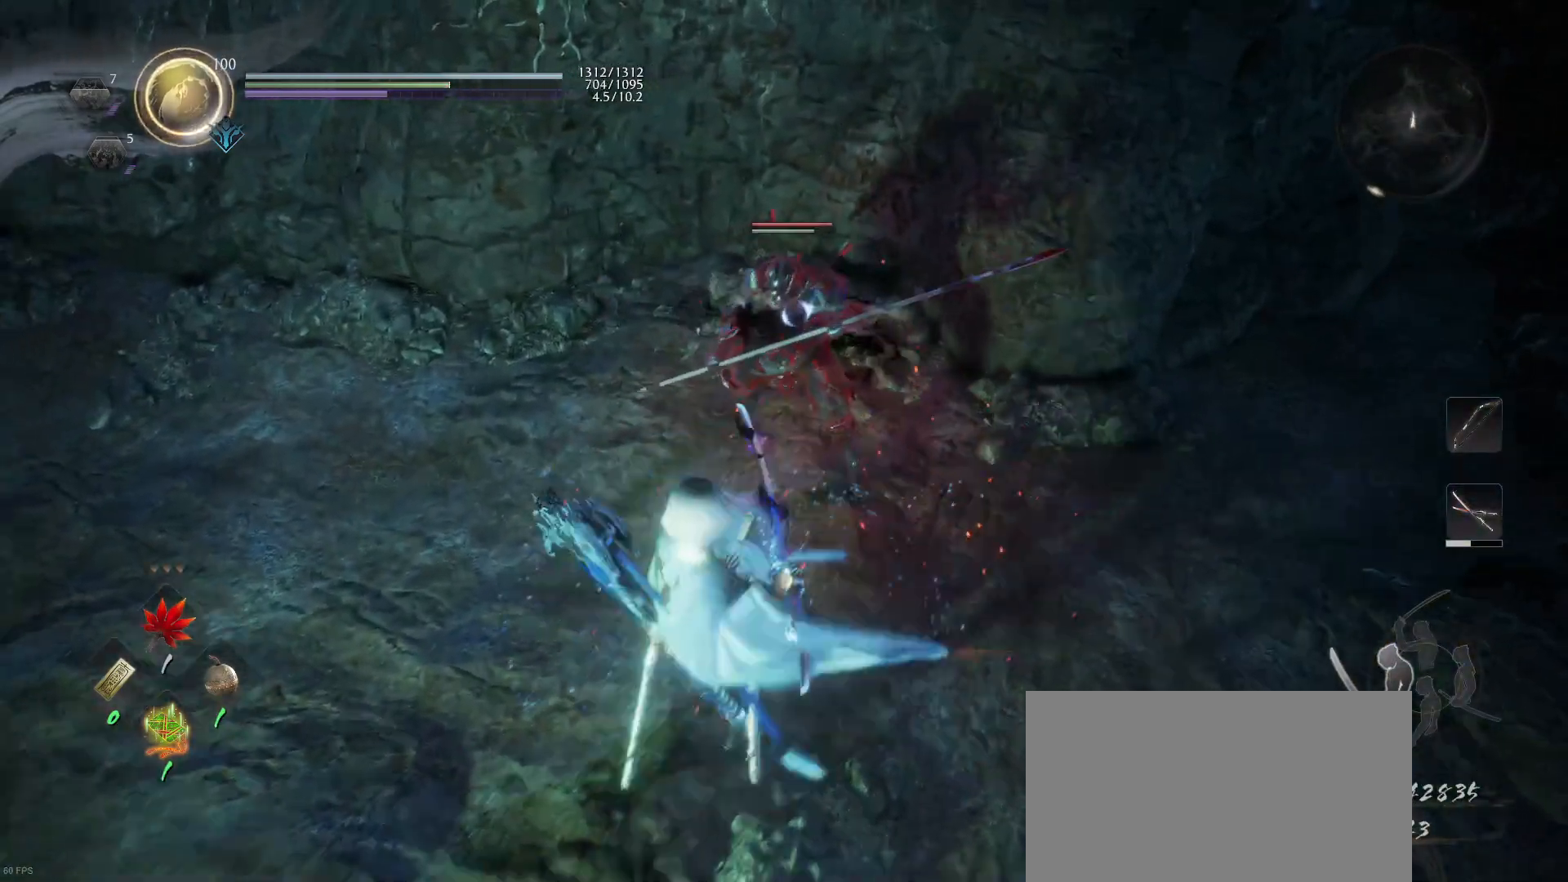
{"buttons": ["TRIANGLE", "R1"], "left_stick": "up-right", "right_stick": "center", "events": [[33, "left_stick", "down"], [67, "R1", "down"], [133, "SQUARE", "down"], [233, "SQUARE", "up"], [267, "R1", "up"], [367, "left_stick", "up-right"], [400, "R1", "down"], [467, "TRIANGLE", "down"]]}
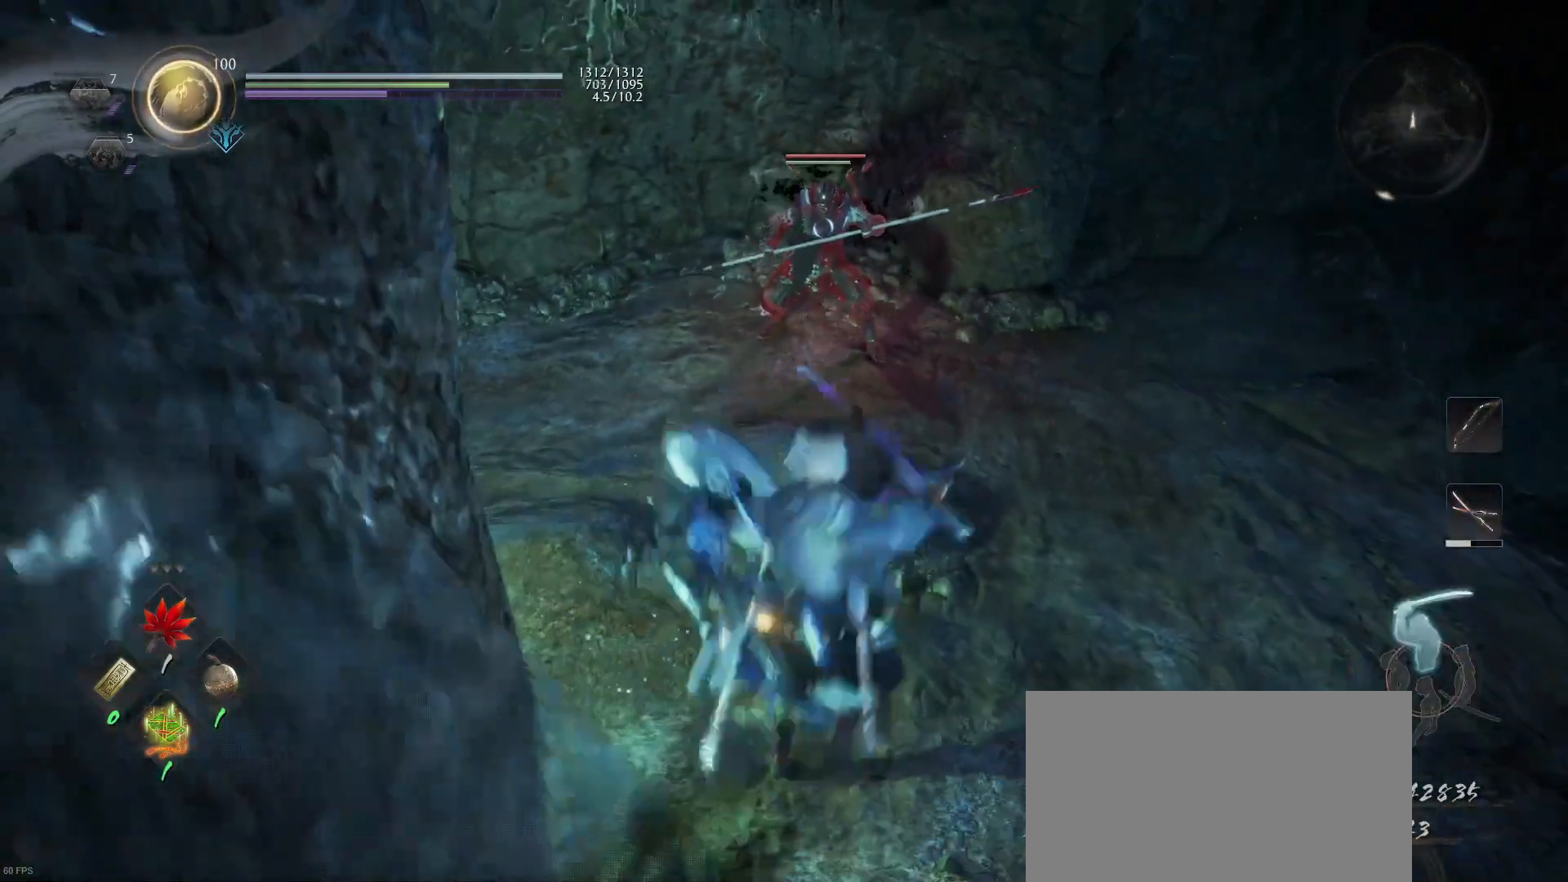
{"buttons": ["TRIANGLE"], "left_stick": "up-right", "right_stick": "center", "events": [[100, "TRIANGLE", "up"], [133, "R1", "up"], [300, "TRIANGLE", "down"], [400, "TRIANGLE", "up"], [467, "TRIANGLE", "down"]]}
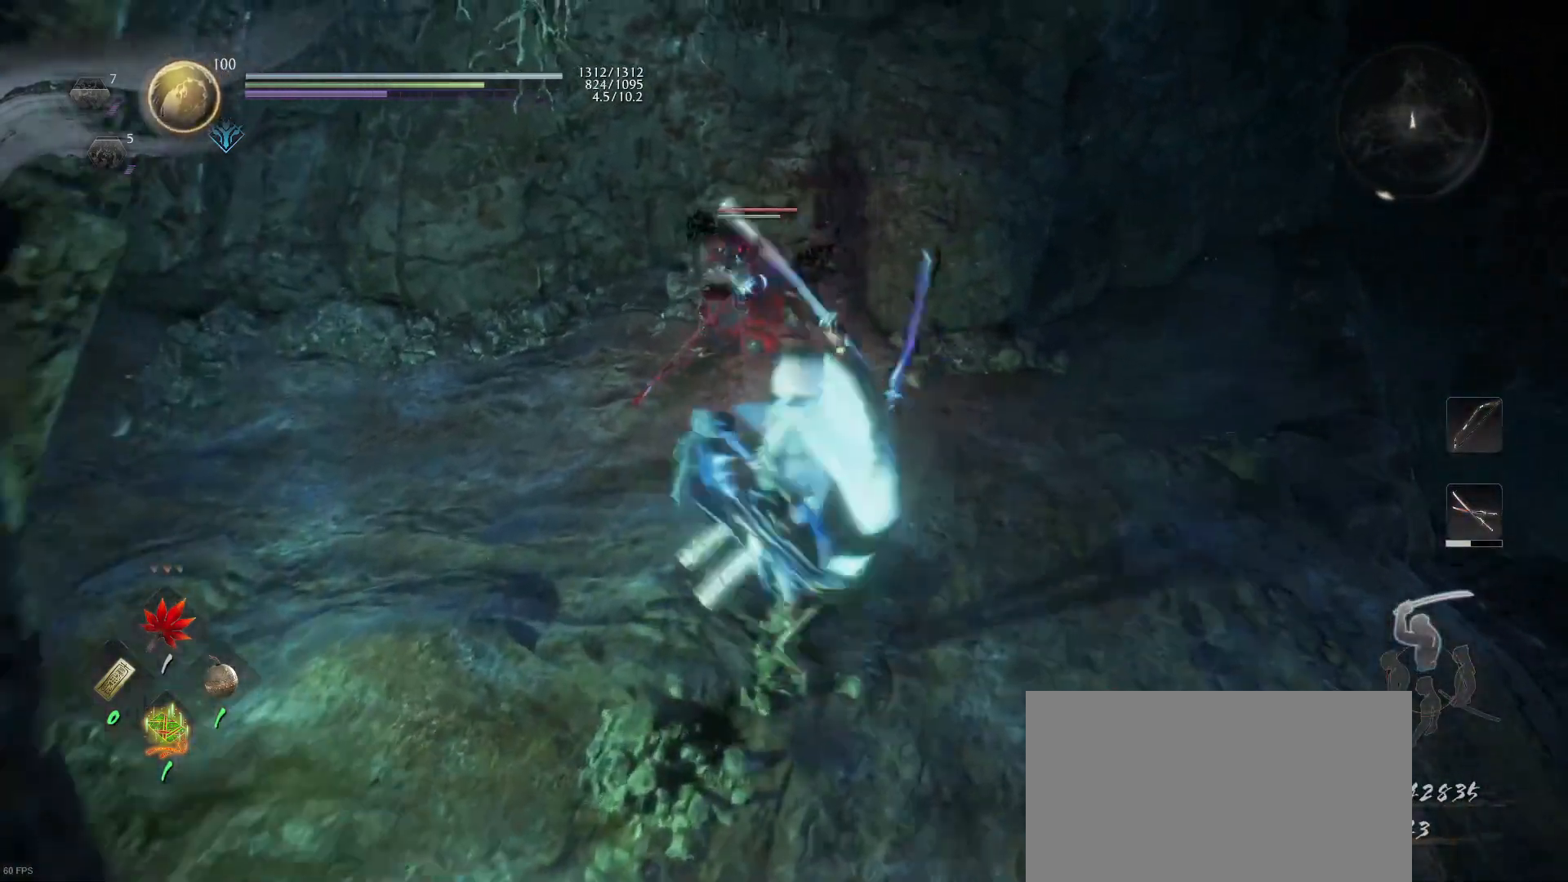
{"buttons": ["L1"], "left_stick": "down-right", "right_stick": "center", "events": [[100, "TRIANGLE", "up"], [200, "left_stick", "down-right"], [333, "L1", "down"]]}
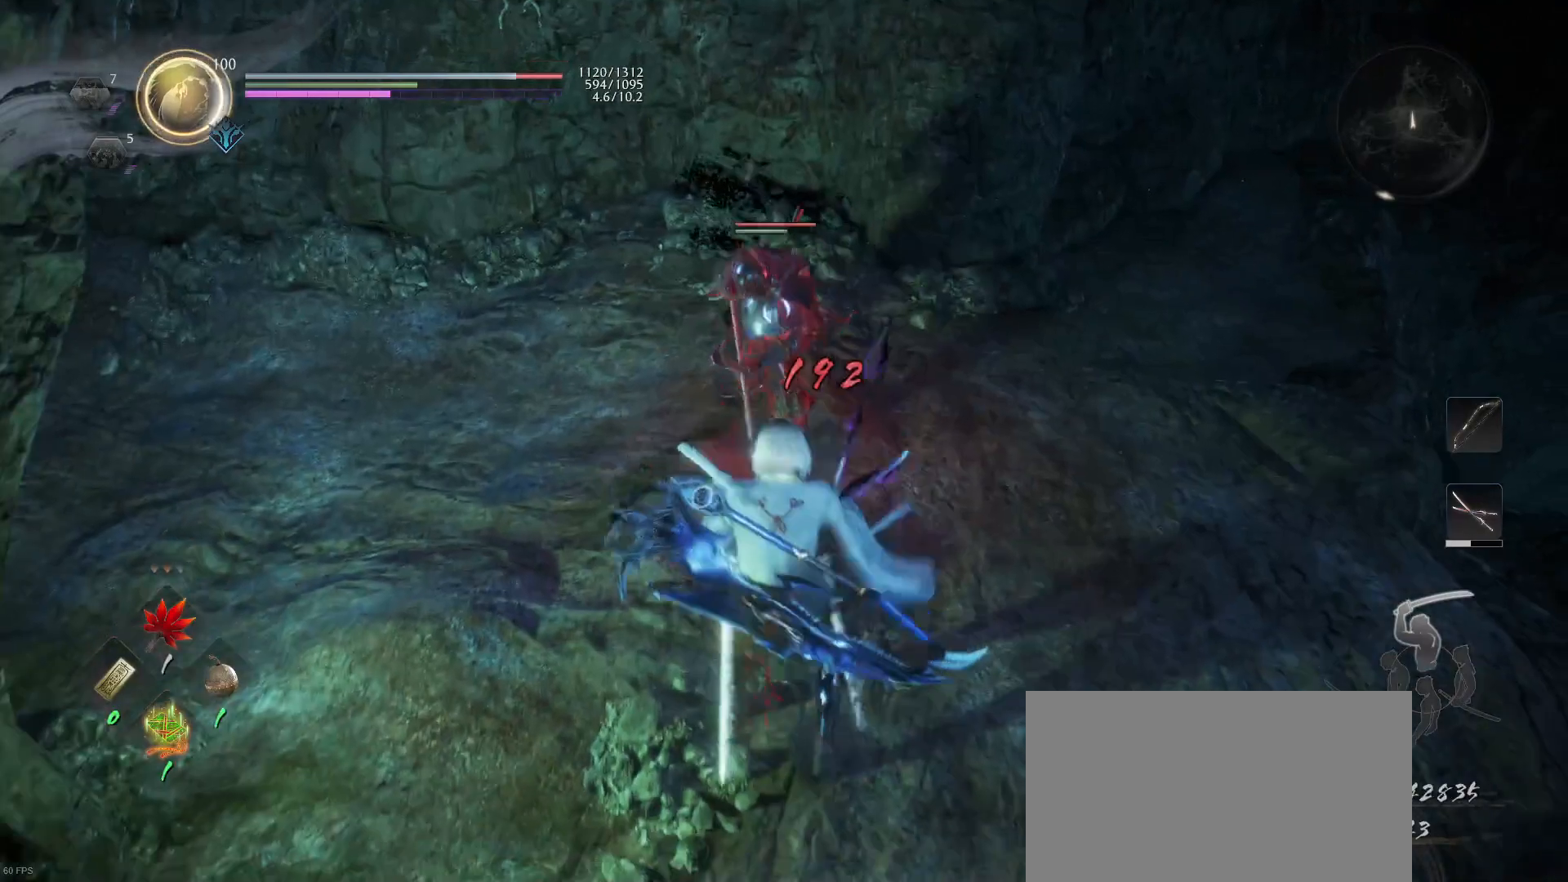
{"buttons": ["L1"], "left_stick": "up", "right_stick": "center", "events": [[100, "L1", "up"], [200, "L1", "down"], [200, "R1", "down"], [200, "left_stick", "up-right"], [267, "SQUARE", "down"], [300, "SQUARE", "up"], [333, "R1", "up"], [333, "left_stick", "up"]]}
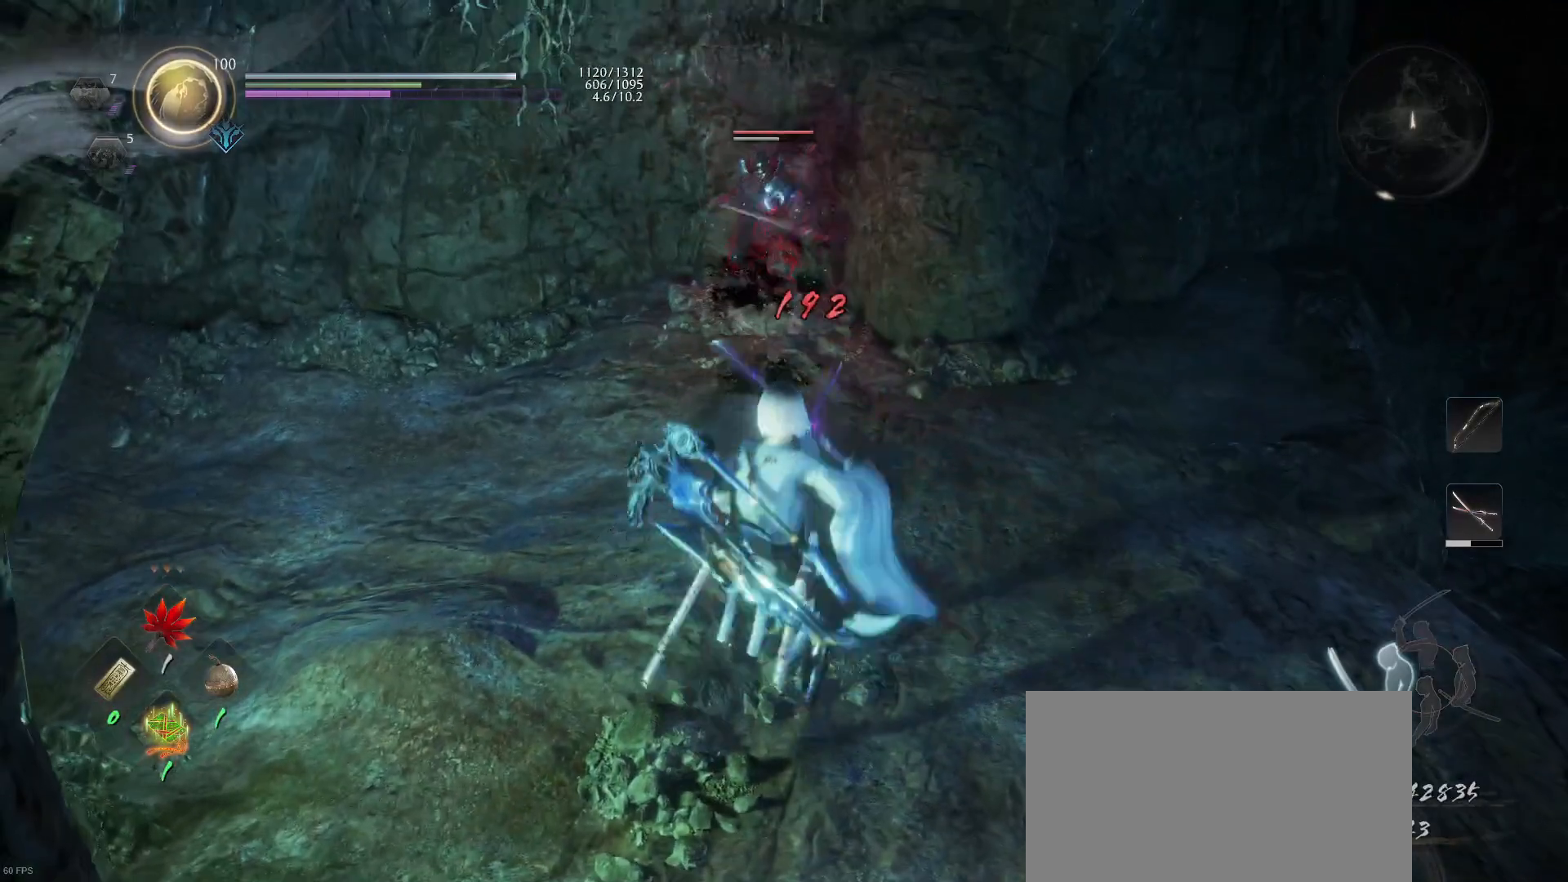
{"buttons": [], "left_stick": "up-left", "right_stick": "center", "events": [[100, "CROSS", "down"], [133, "L1", "up"], [200, "CROSS", "up"], [333, "SQUARE", "down"], [367, "left_stick", "up-left"], [500, "SQUARE", "up"]]}
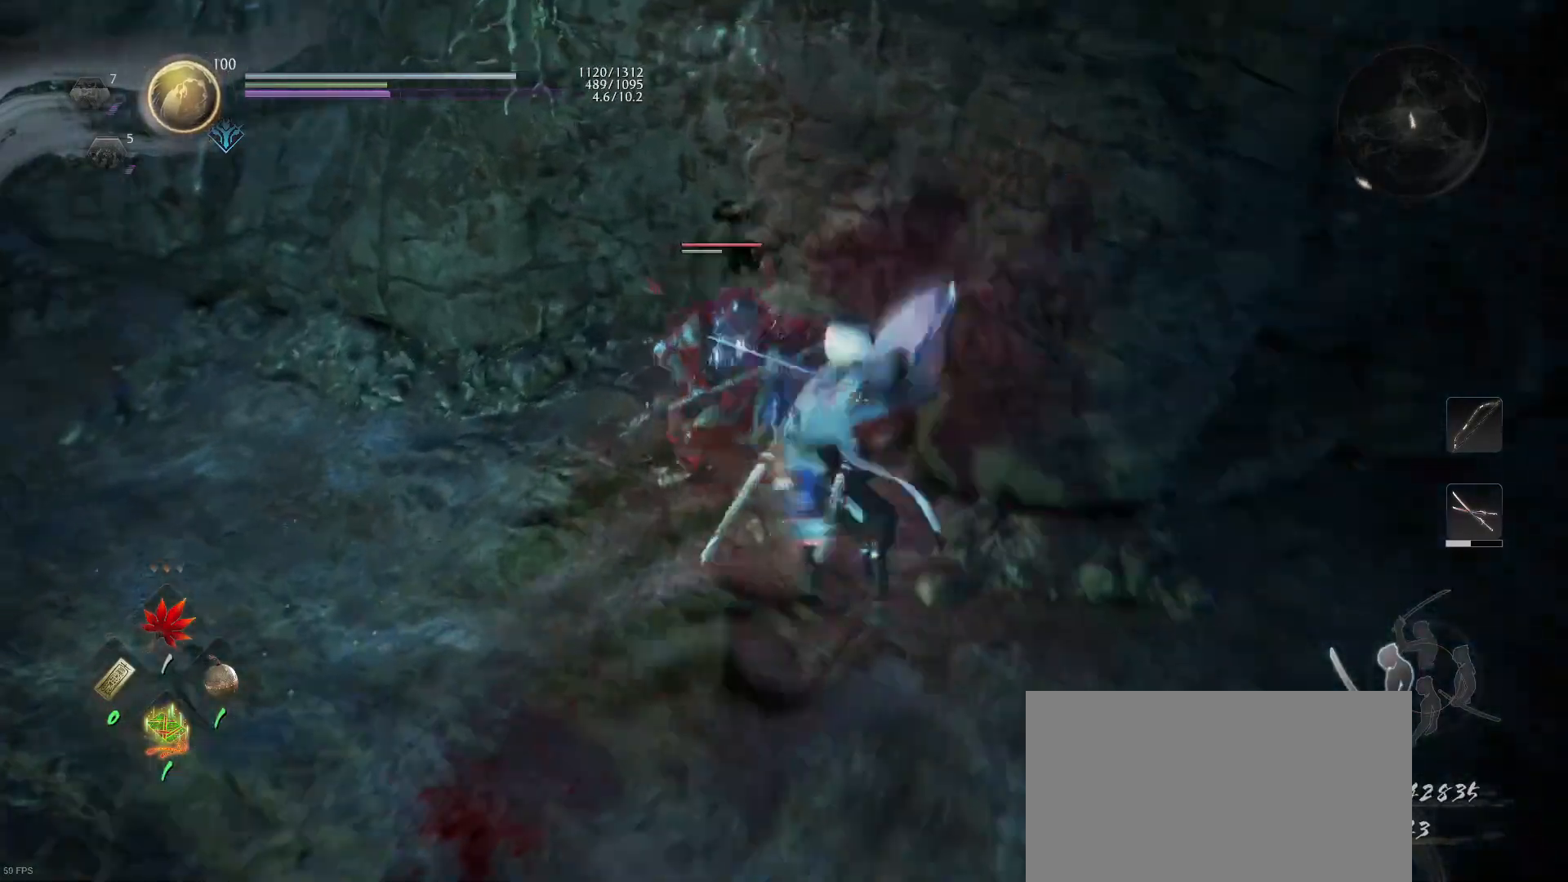
{"buttons": ["L1"], "left_stick": "up-left", "right_stick": "center", "events": [[33, "SQUARE", "down"], [133, "L1", "down"], [200, "SQUARE", "up"]]}
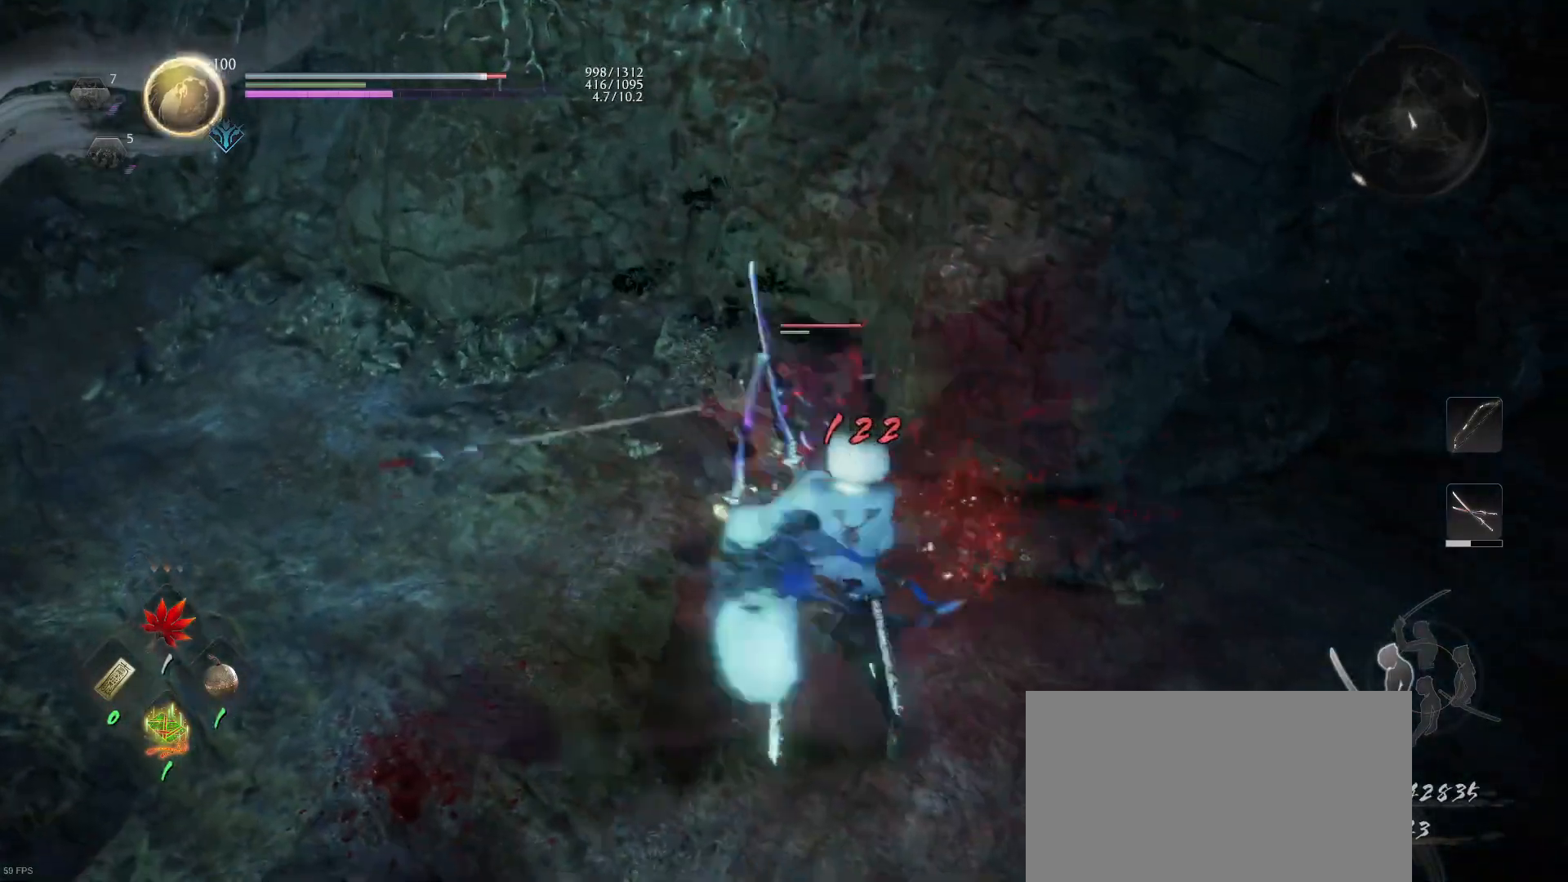
{"buttons": ["L1"], "left_stick": "left", "right_stick": "center", "events": [[33, "CROSS", "down"], [133, "CROSS", "up"], [167, "left_stick", "left"], [200, "CROSS", "down"], [200, "R1", "down"], [333, "CROSS", "up"], [367, "R1", "up"]]}
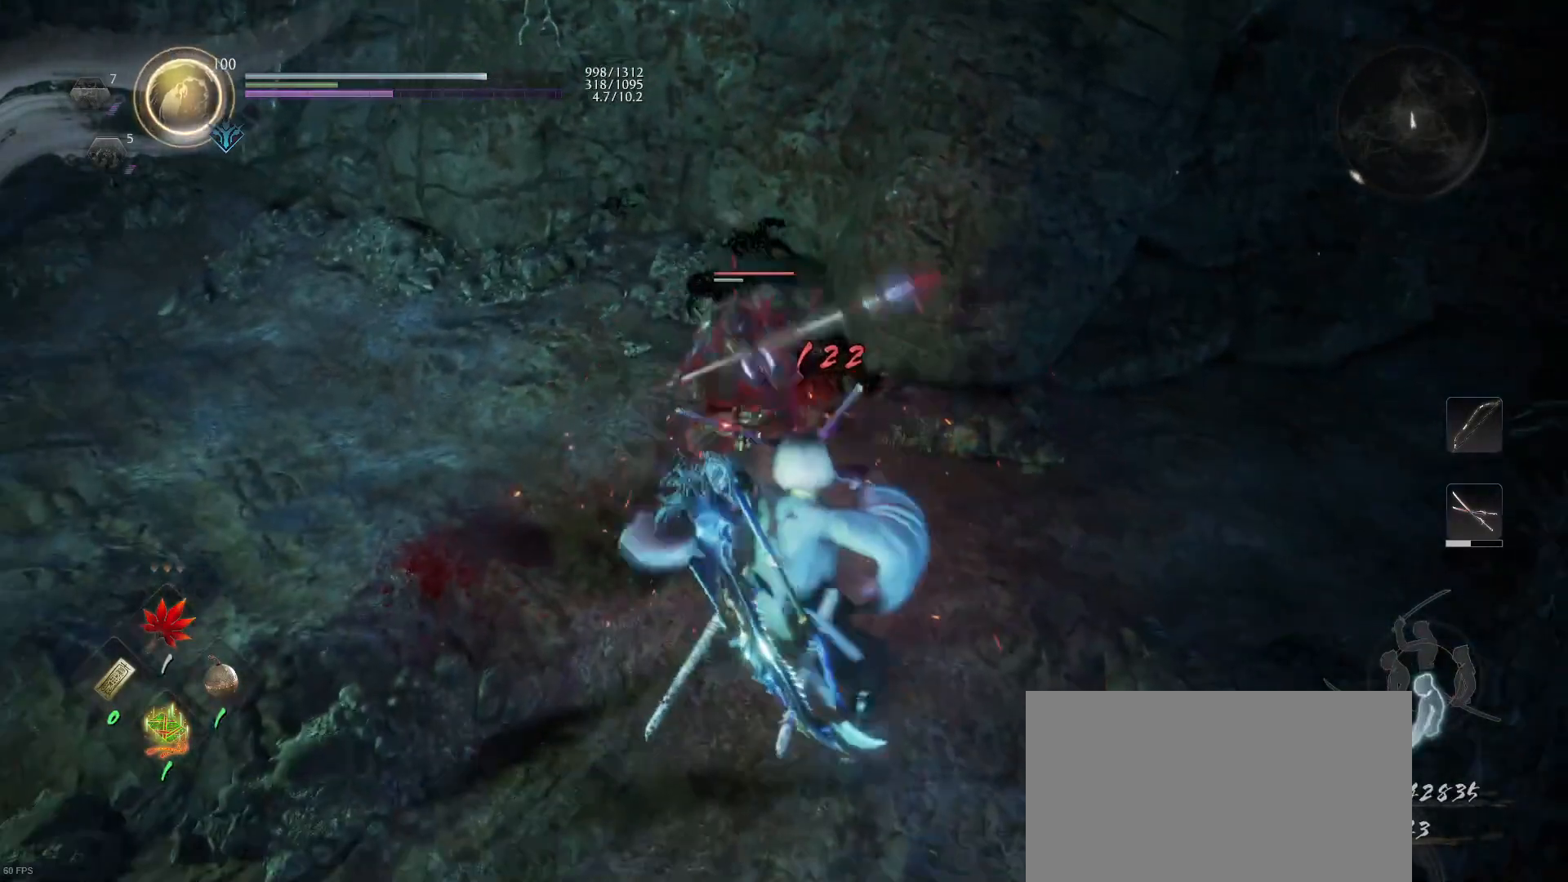
{"buttons": ["SQUARE"], "left_stick": "up", "right_stick": "center", "events": [[33, "CROSS", "down"], [100, "left_stick", "up-left"], [133, "CROSS", "up"], [167, "L1", "up"], [267, "SQUARE", "down"], [267, "left_stick", "up"], [367, "SQUARE", "up"], [433, "SQUARE", "down"]]}
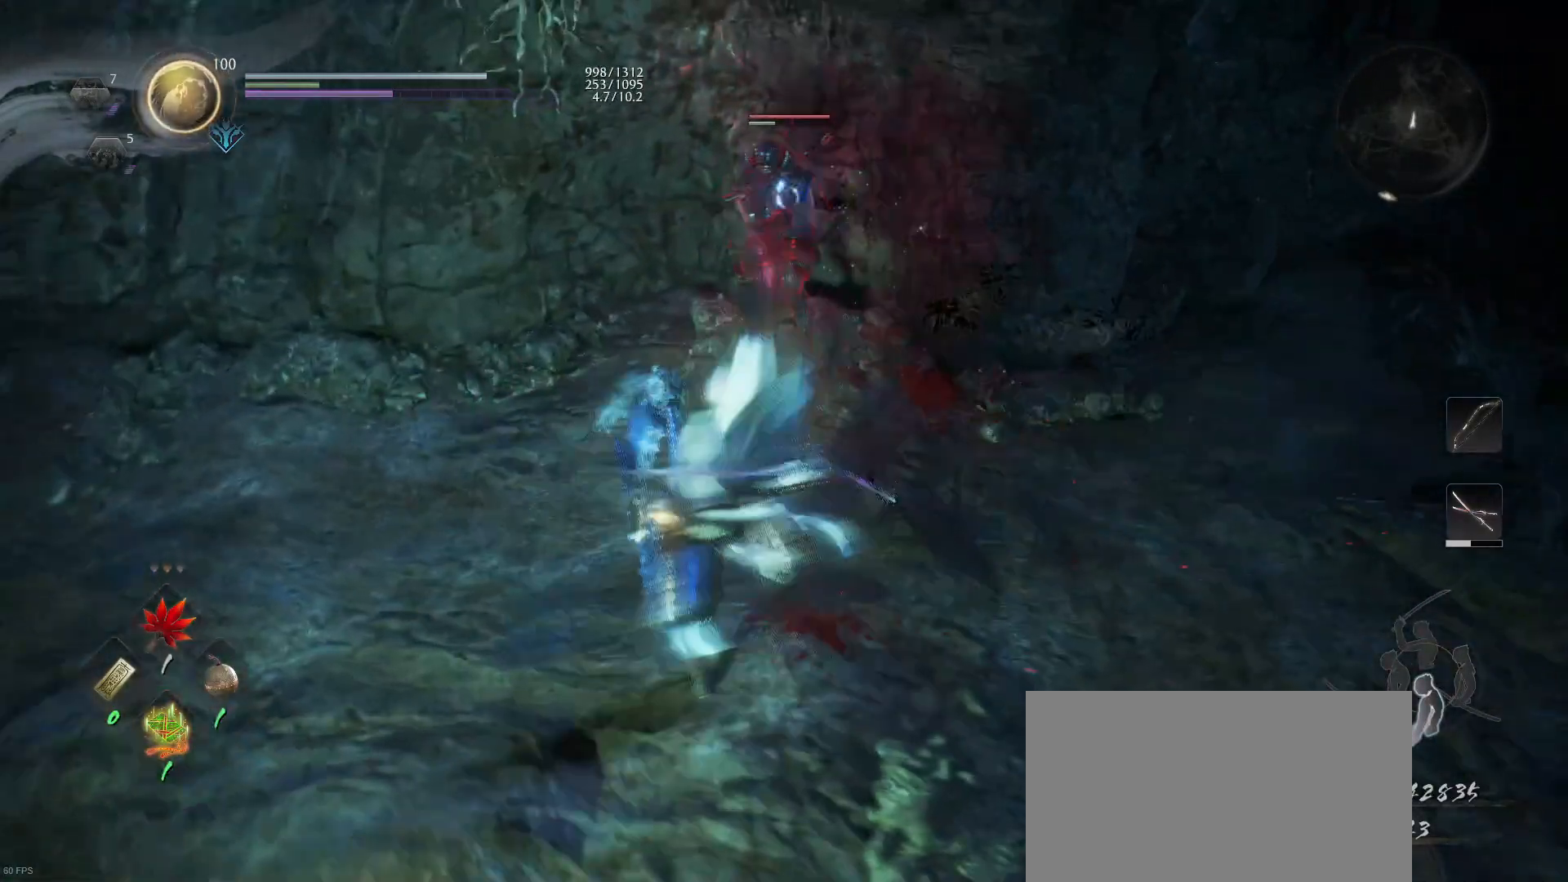
{"buttons": [], "left_stick": "up", "right_stick": "center", "events": [[100, "SQUARE", "up"], [167, "SQUARE", "down"], [300, "SQUARE", "up"], [367, "SQUARE", "down"], [500, "SQUARE", "up"]]}
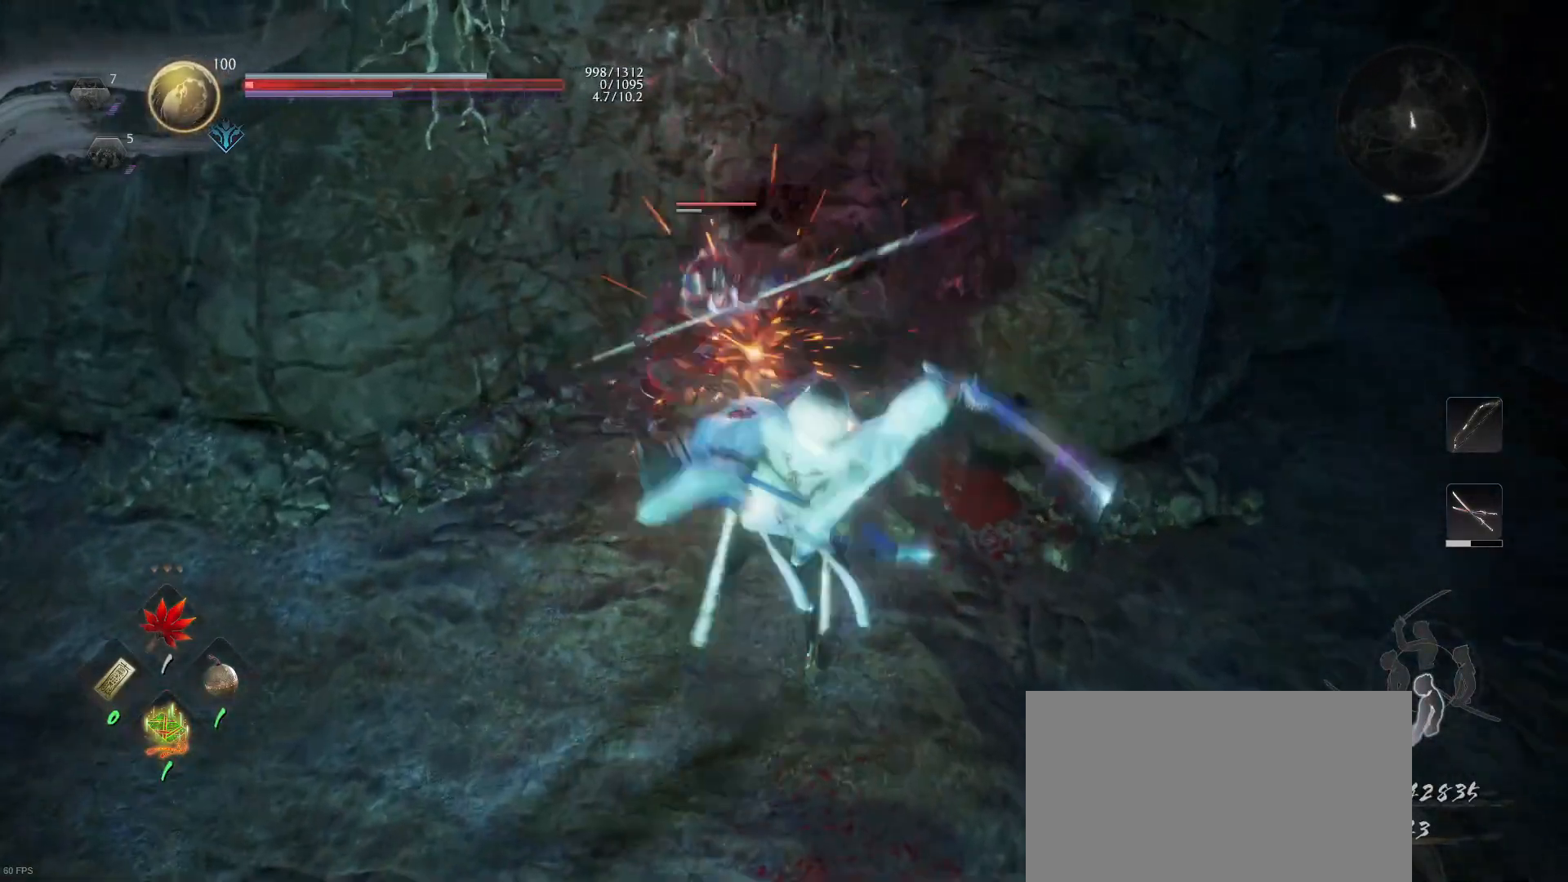
{"buttons": ["CROSS"], "left_stick": "down", "right_stick": "center", "events": [[67, "SQUARE", "down"], [133, "left_stick", "up-left"], [200, "SQUARE", "up"], [300, "left_stick", "down"], [433, "CROSS", "down"]]}
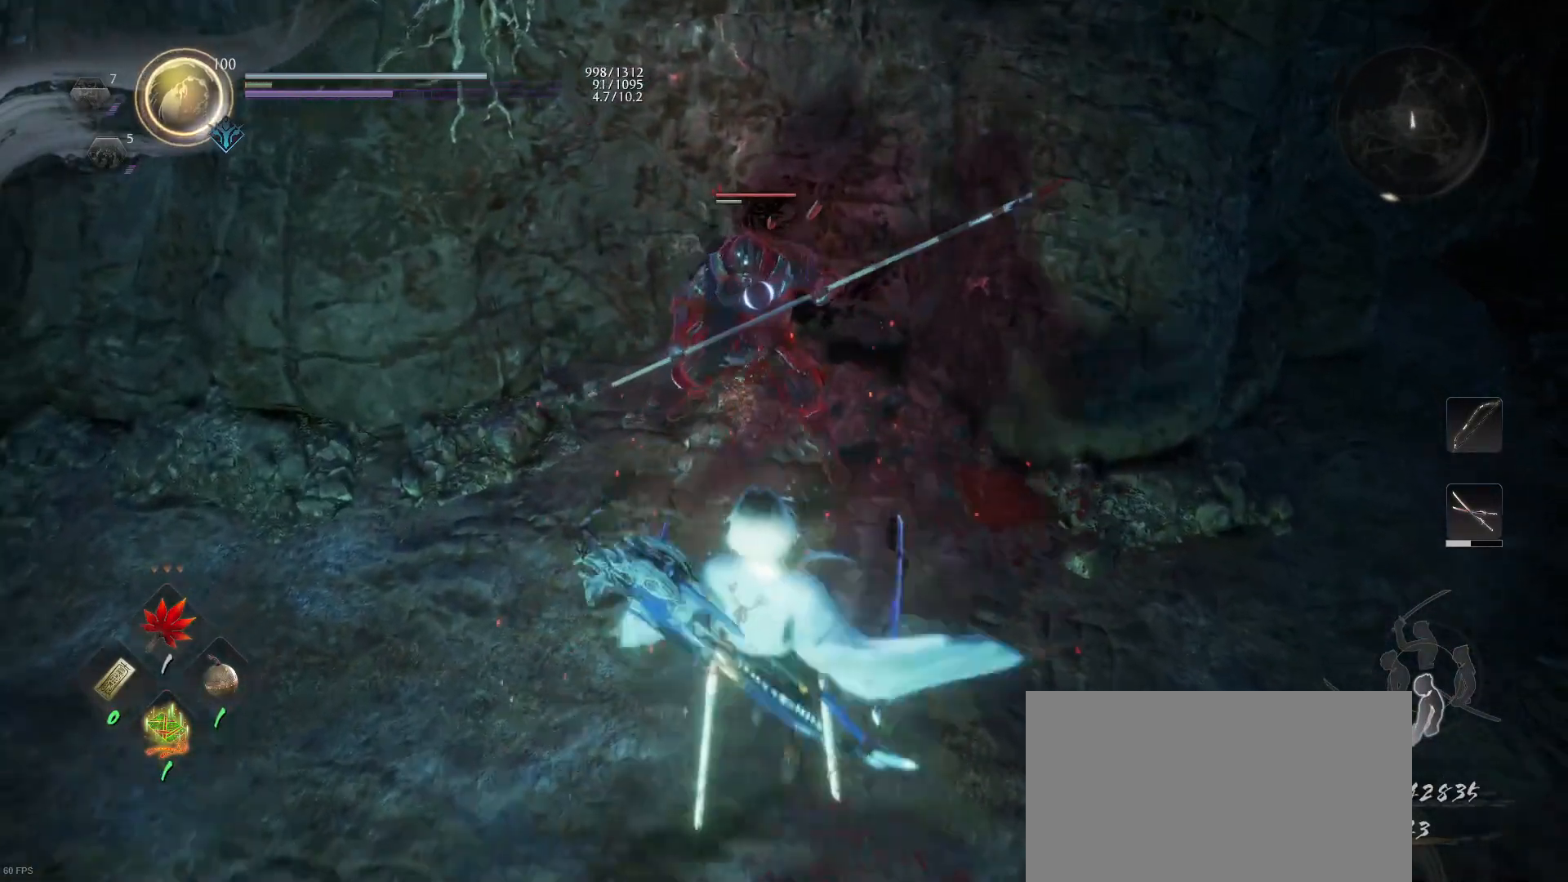
{"buttons": [], "left_stick": "down-right", "right_stick": "center", "events": [[67, "CROSS", "up"], [233, "left_stick", "down-right"]]}
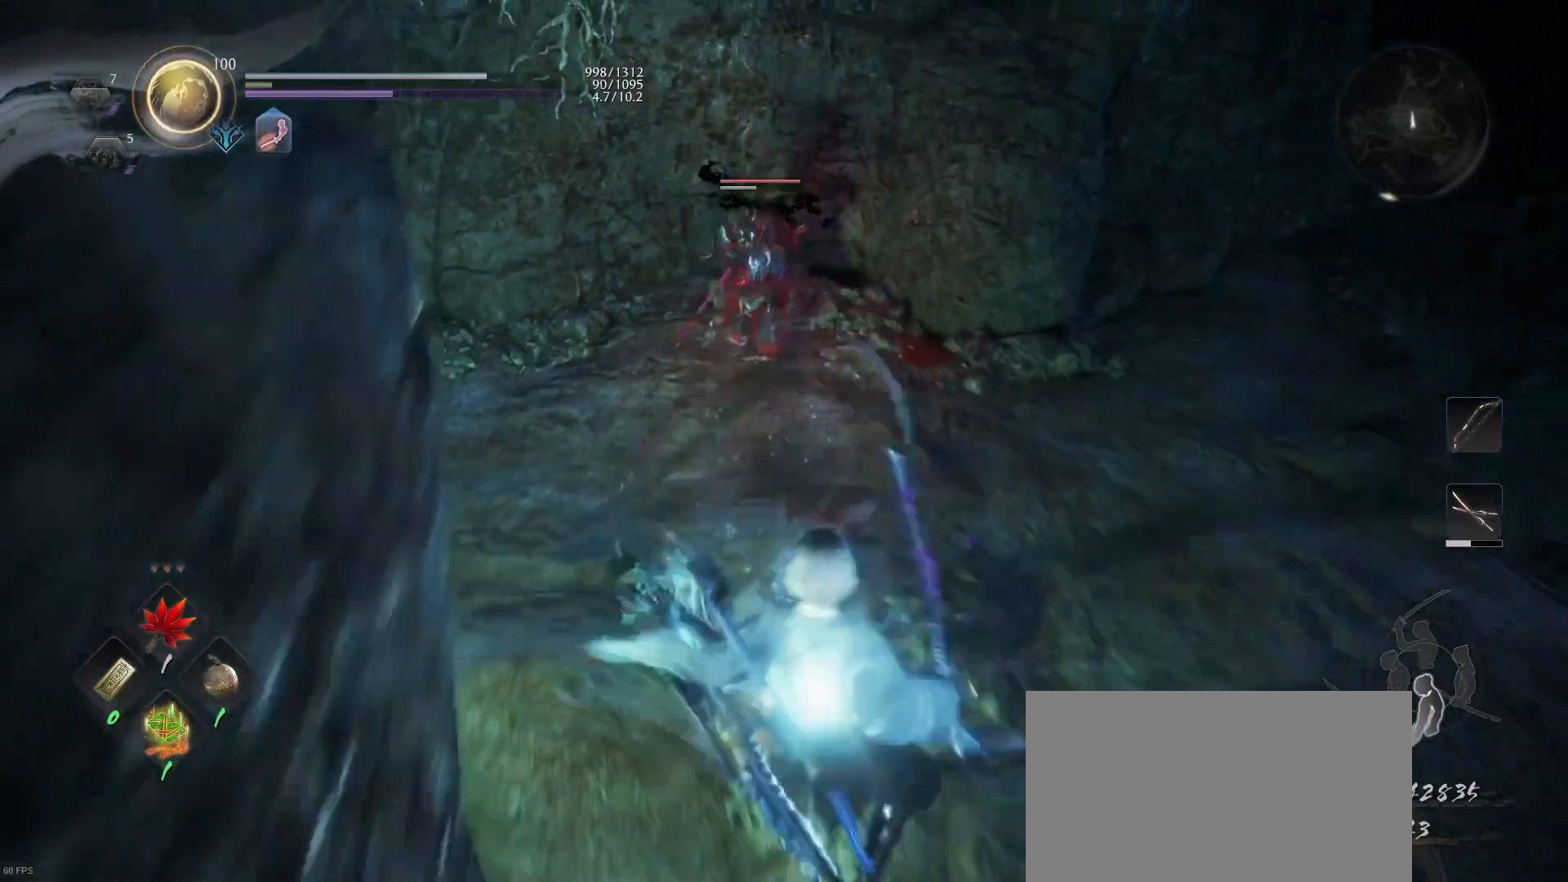
{"buttons": [], "left_stick": "down-right", "right_stick": "center", "events": []}
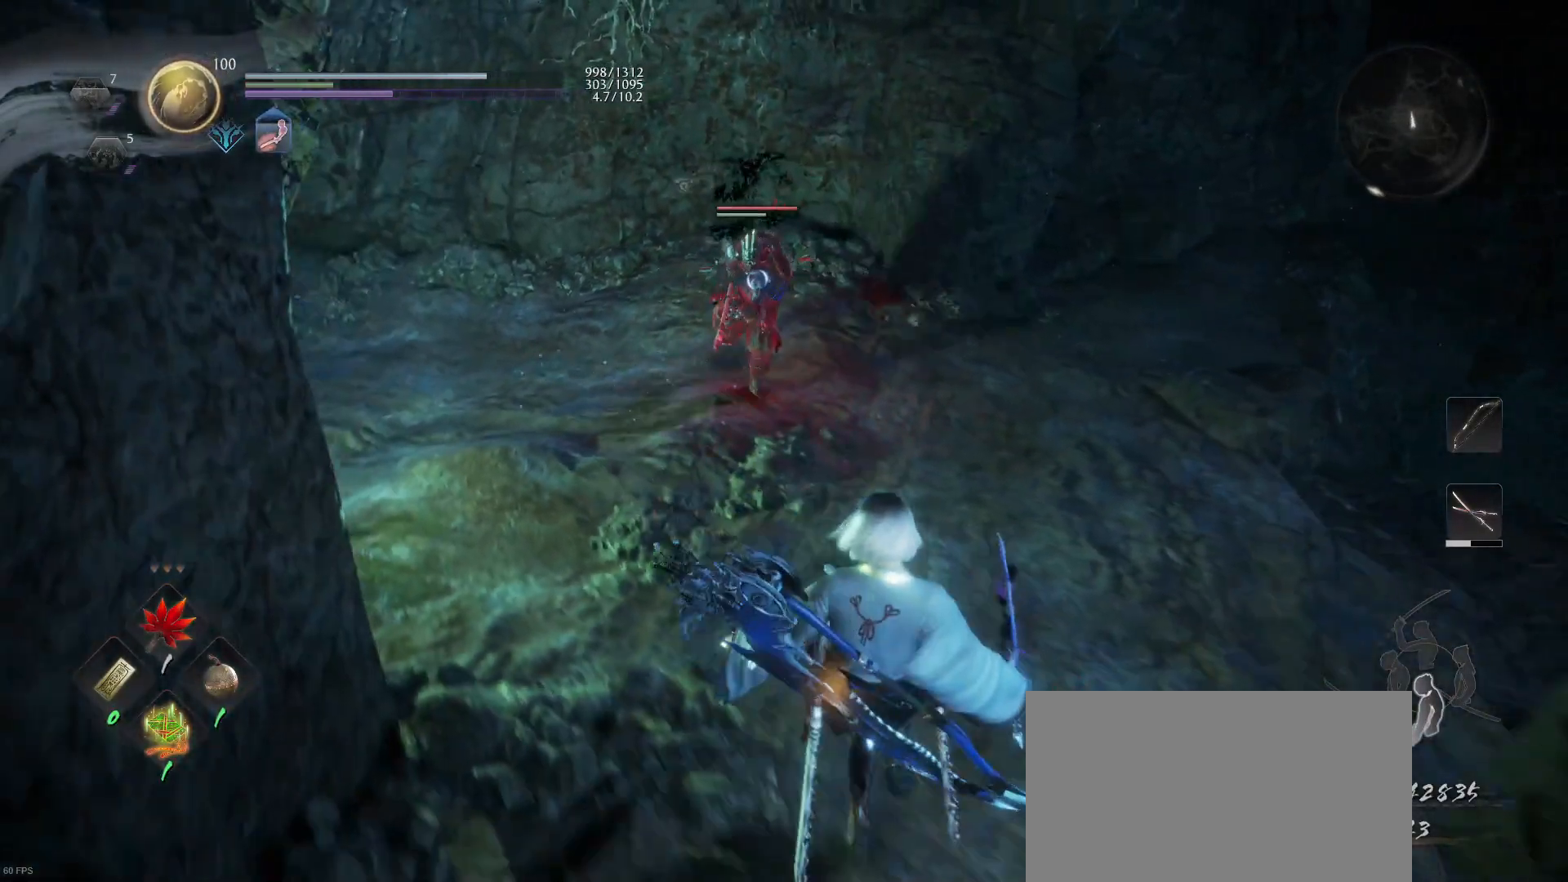
{"buttons": [], "left_stick": "center", "right_stick": "center", "events": [[267, "R1", "down"], [267, "left_stick", "down-left"], [300, "SQUARE", "down"], [400, "SQUARE", "up"], [433, "R1", "up"], [467, "left_stick", "center"]]}
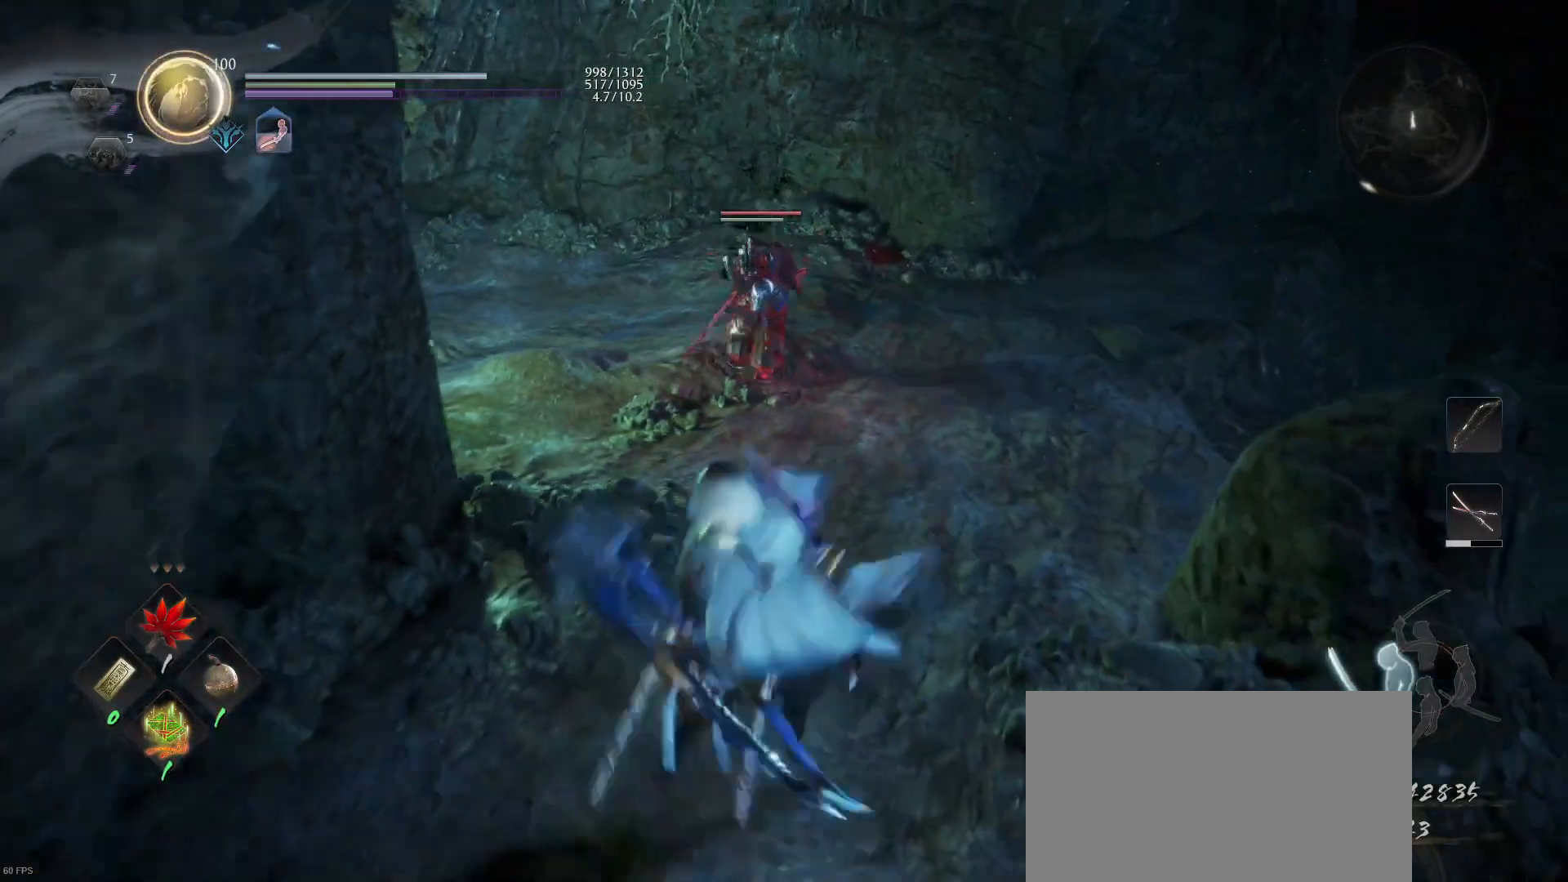
{"buttons": [], "left_stick": "down-left", "right_stick": "center", "events": [[200, "left_stick", "left"], [267, "left_stick", "down-left"]]}
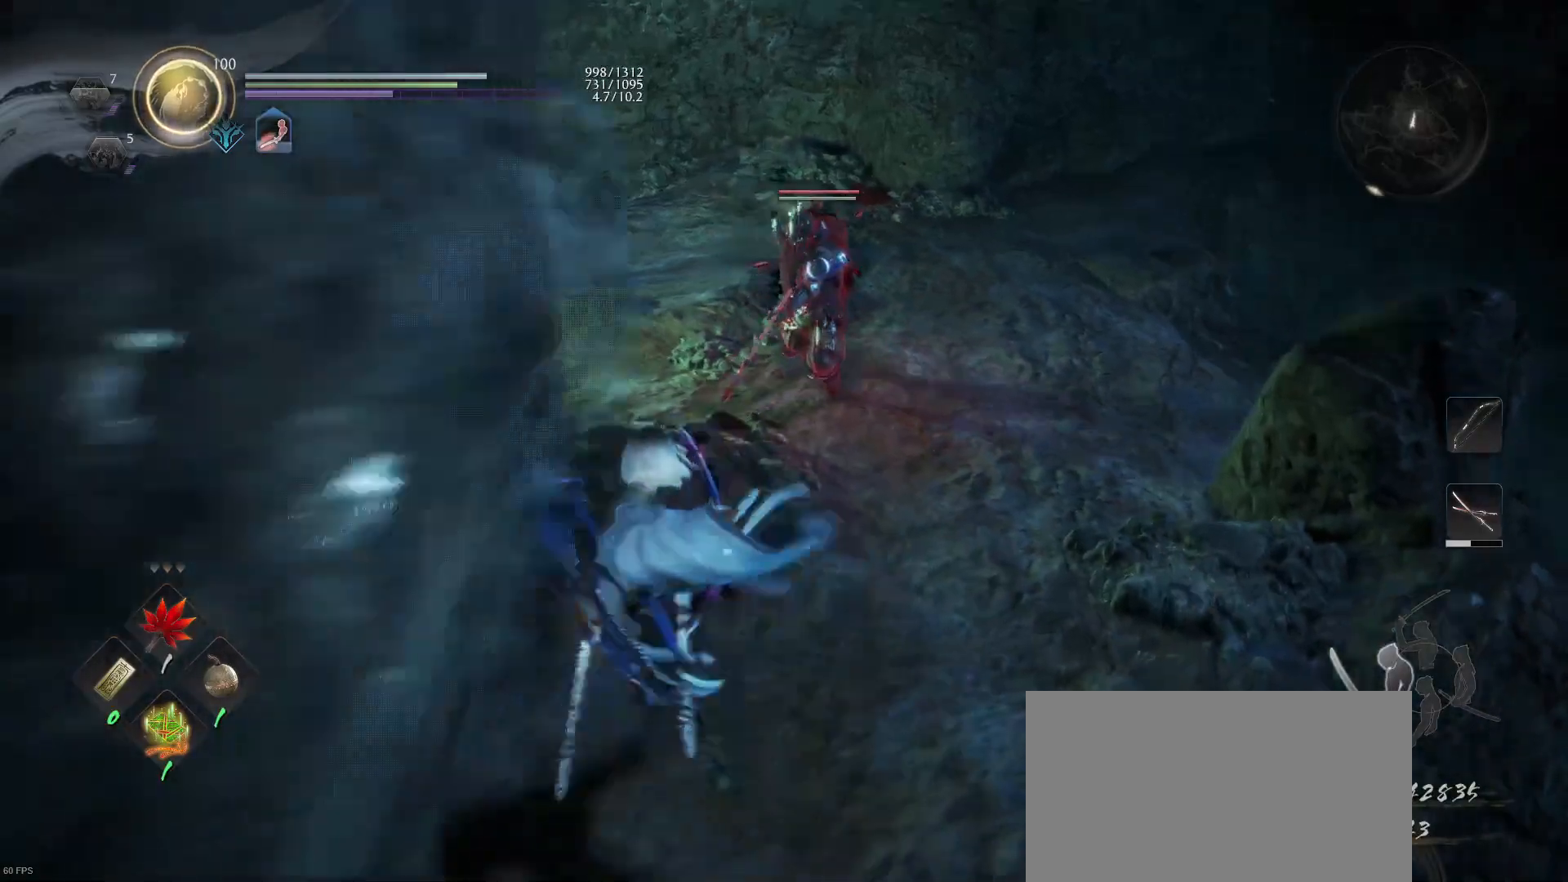
{"buttons": [], "left_stick": "down-right", "right_stick": "center", "events": [[167, "left_stick", "down-right"]]}
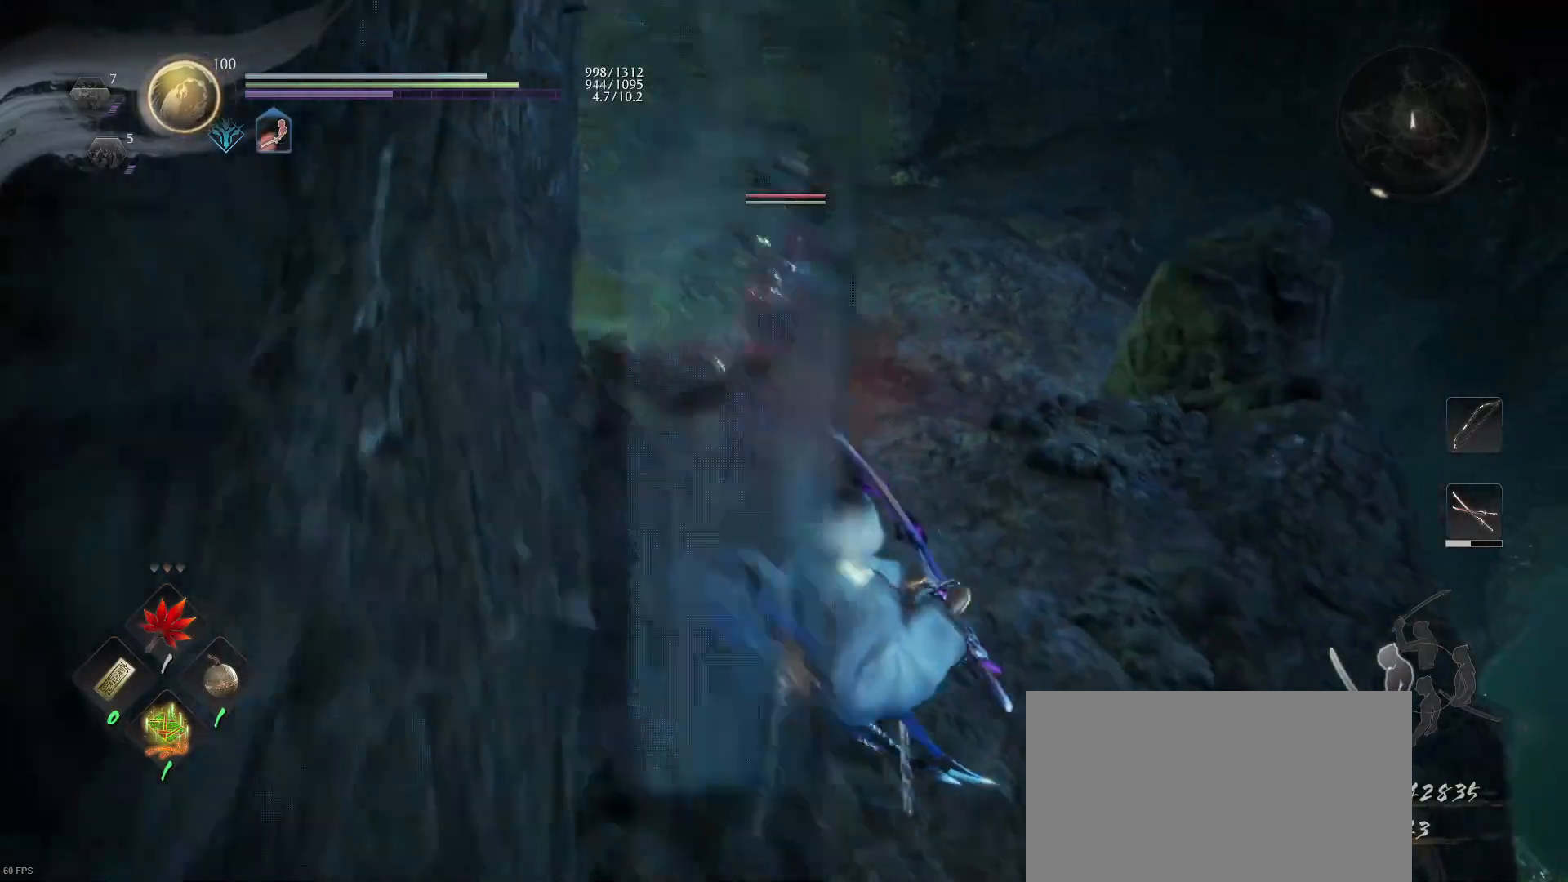
{"buttons": ["L1"], "left_stick": "up", "right_stick": "center", "events": [[33, "left_stick", "center"], [300, "L1", "down"], [300, "left_stick", "up"]]}
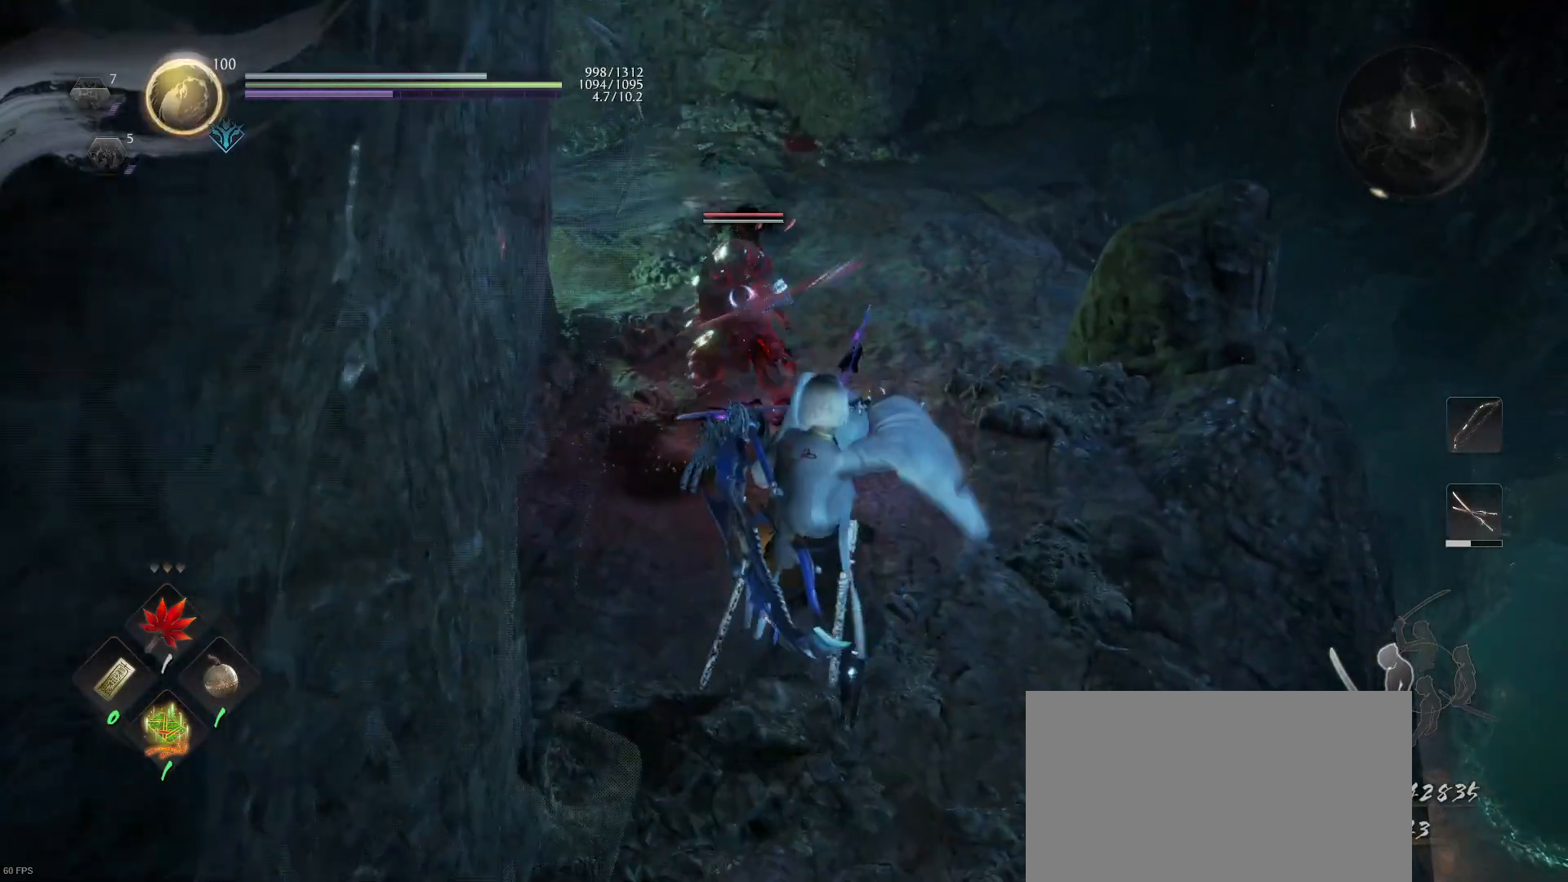
{"buttons": ["SQUARE"], "left_stick": "up", "right_stick": "center", "events": [[133, "CROSS", "down"], [267, "CROSS", "up"], [433, "L1", "up"], [500, "SQUARE", "down"]]}
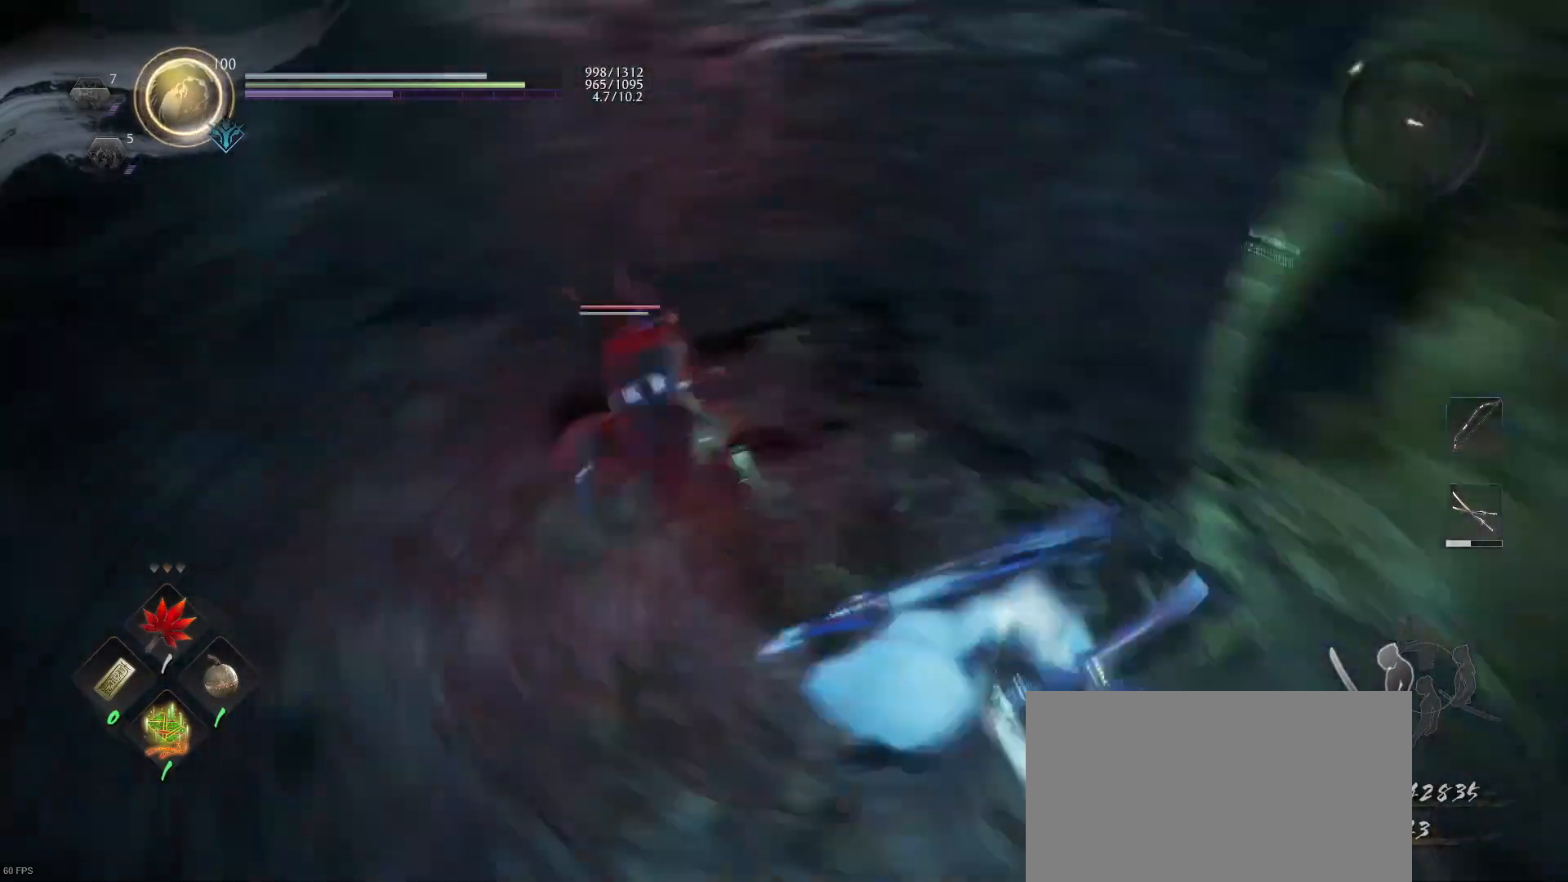
{"buttons": ["SQUARE"], "left_stick": "up-left", "right_stick": "center", "events": [[133, "SQUARE", "up"], [133, "left_stick", "up-left"], [200, "SQUARE", "down"], [333, "SQUARE", "up"], [400, "SQUARE", "down"]]}
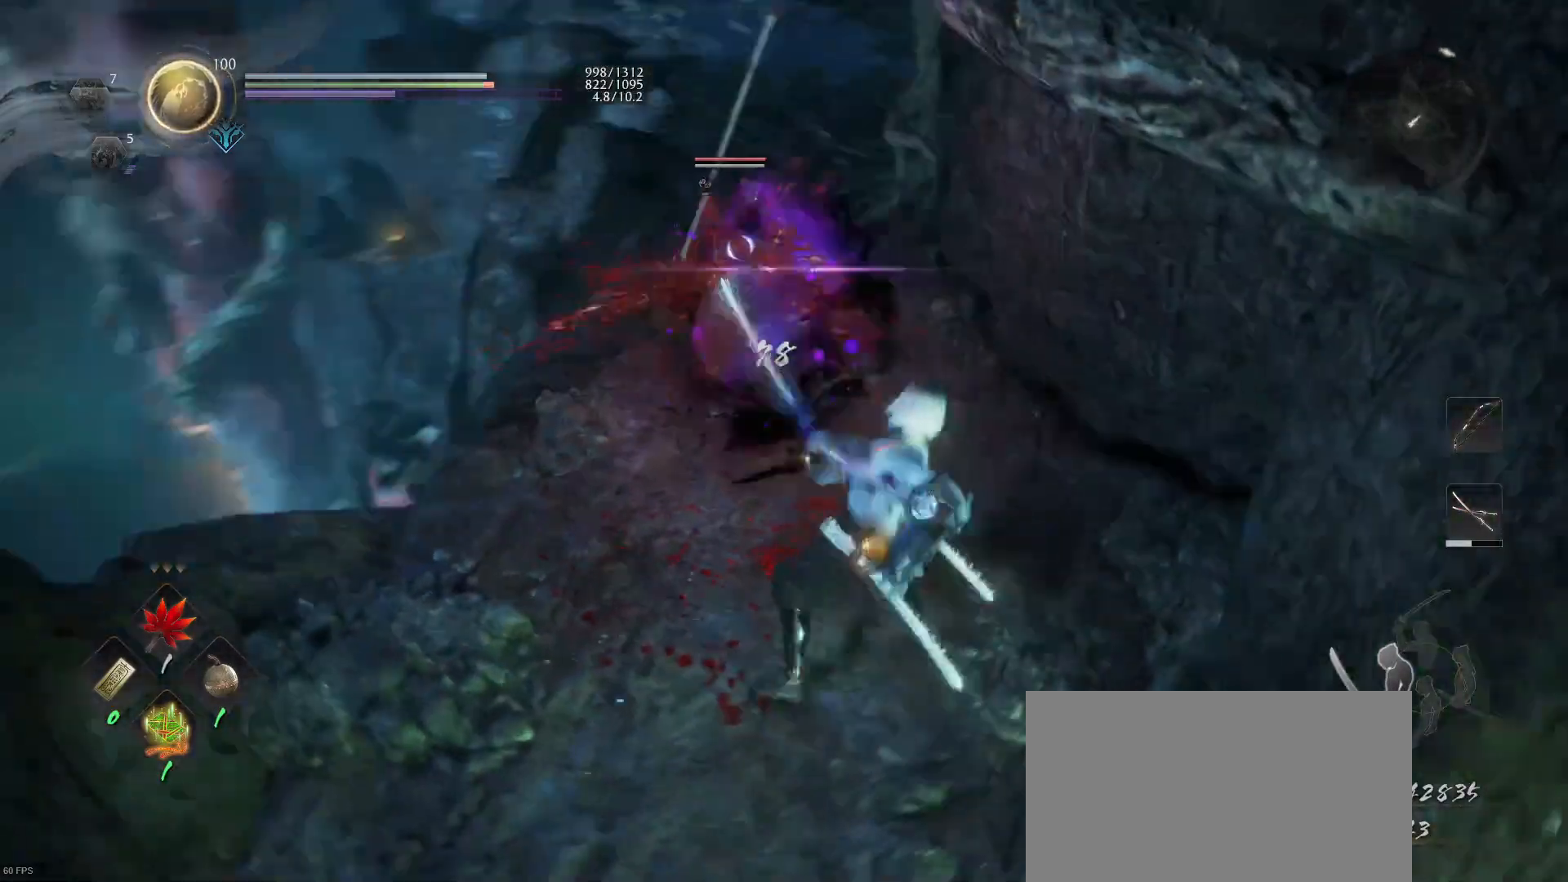
{"buttons": [], "left_stick": "center", "right_stick": "center", "events": [[67, "SQUARE", "up"], [133, "SQUARE", "down"], [267, "SQUARE", "up"], [333, "SQUARE", "down"], [367, "left_stick", "center"], [467, "SQUARE", "up"]]}